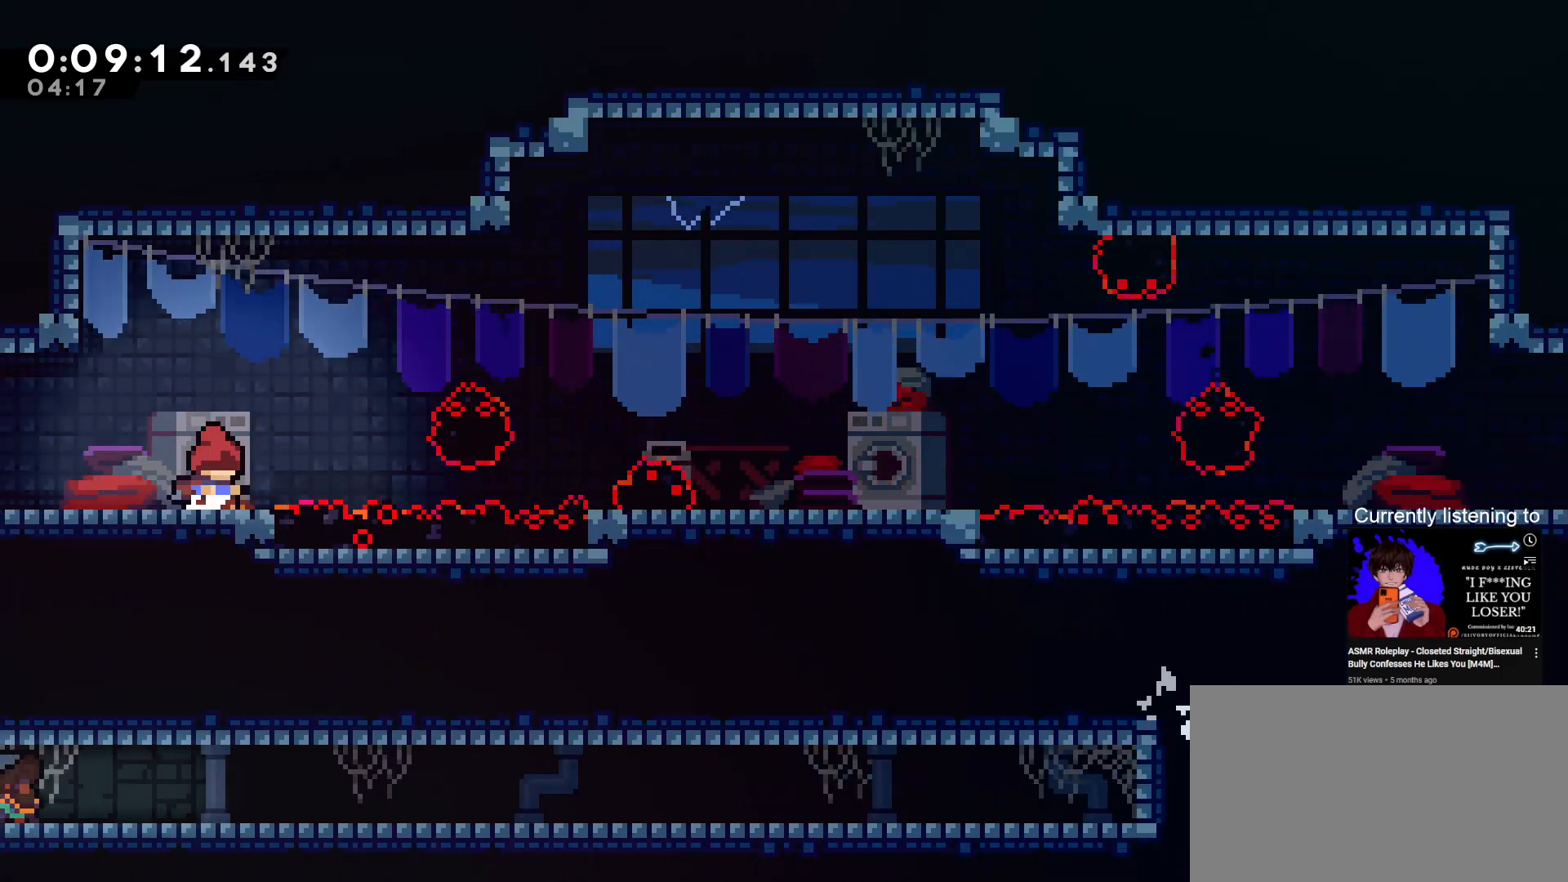
Gameplay with keyboard; each line is a JSON object with the keys held at the frame after it. "events" lists presses ("down") and releases ("up") of "dash", "down", "grab", "jump", "left", "right", "skip" and "up" between this image and that frame as [ms after this image, input, new state], when the widget could be followed in between. No other keys are recorded. Mouse input is not recorded. Key names are as the overlay labels them; some are game actions (e.g. jump) rather than physical keys.
{"keys": ["grab", "right"], "events": [[100, "right", "down"], [133, "jump", "down"], [233, "jump", "up"], [300, "dash", "down"], [467, "dash", "up"]]}
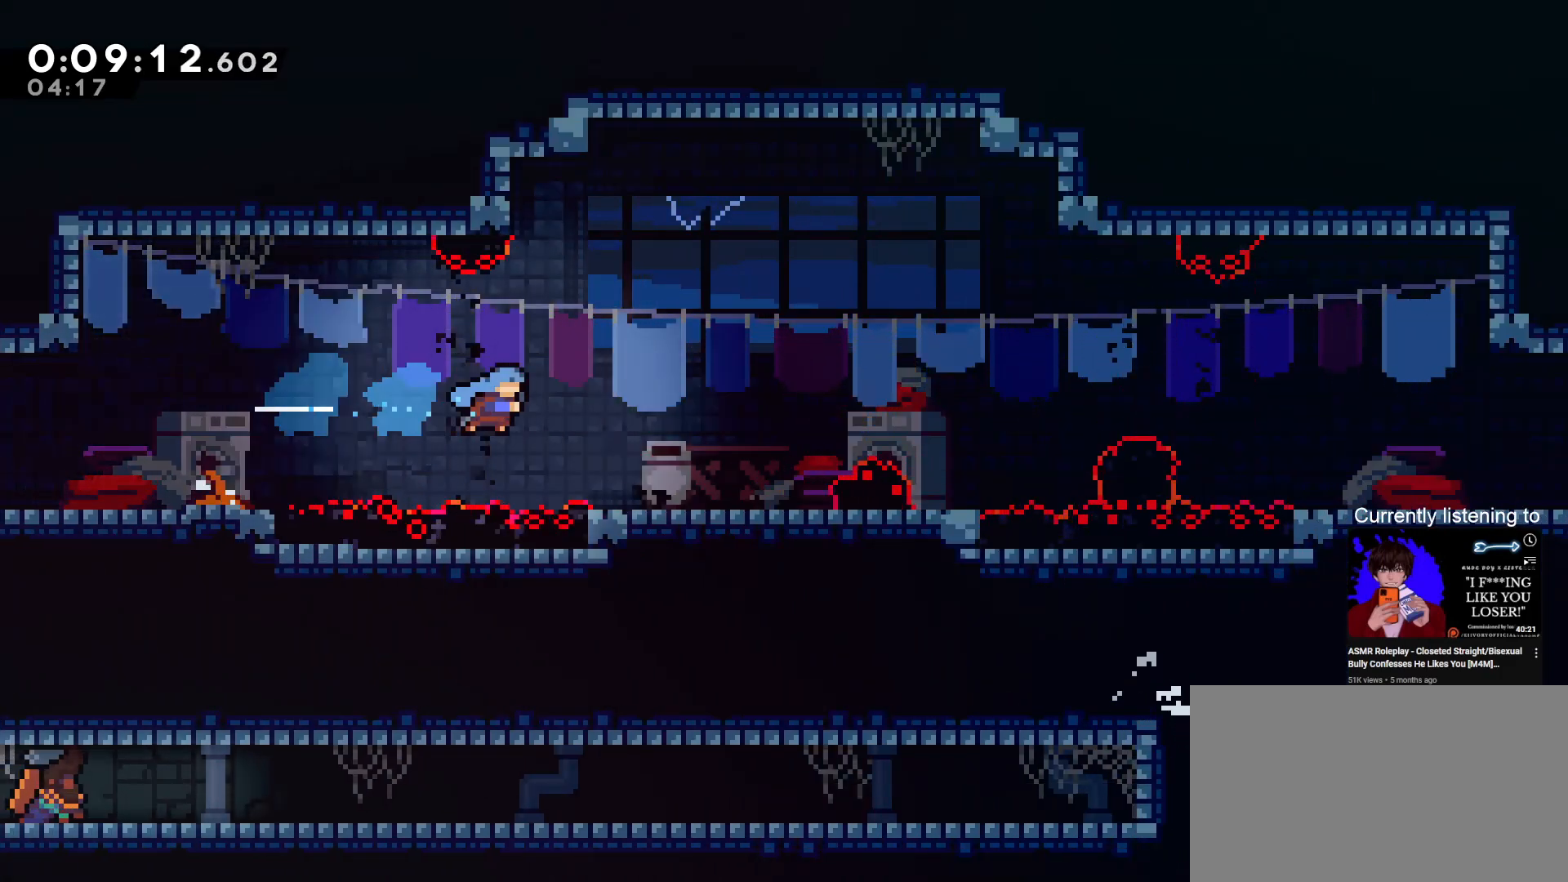
{"keys": ["grab"], "events": [[500, "right", "up"]]}
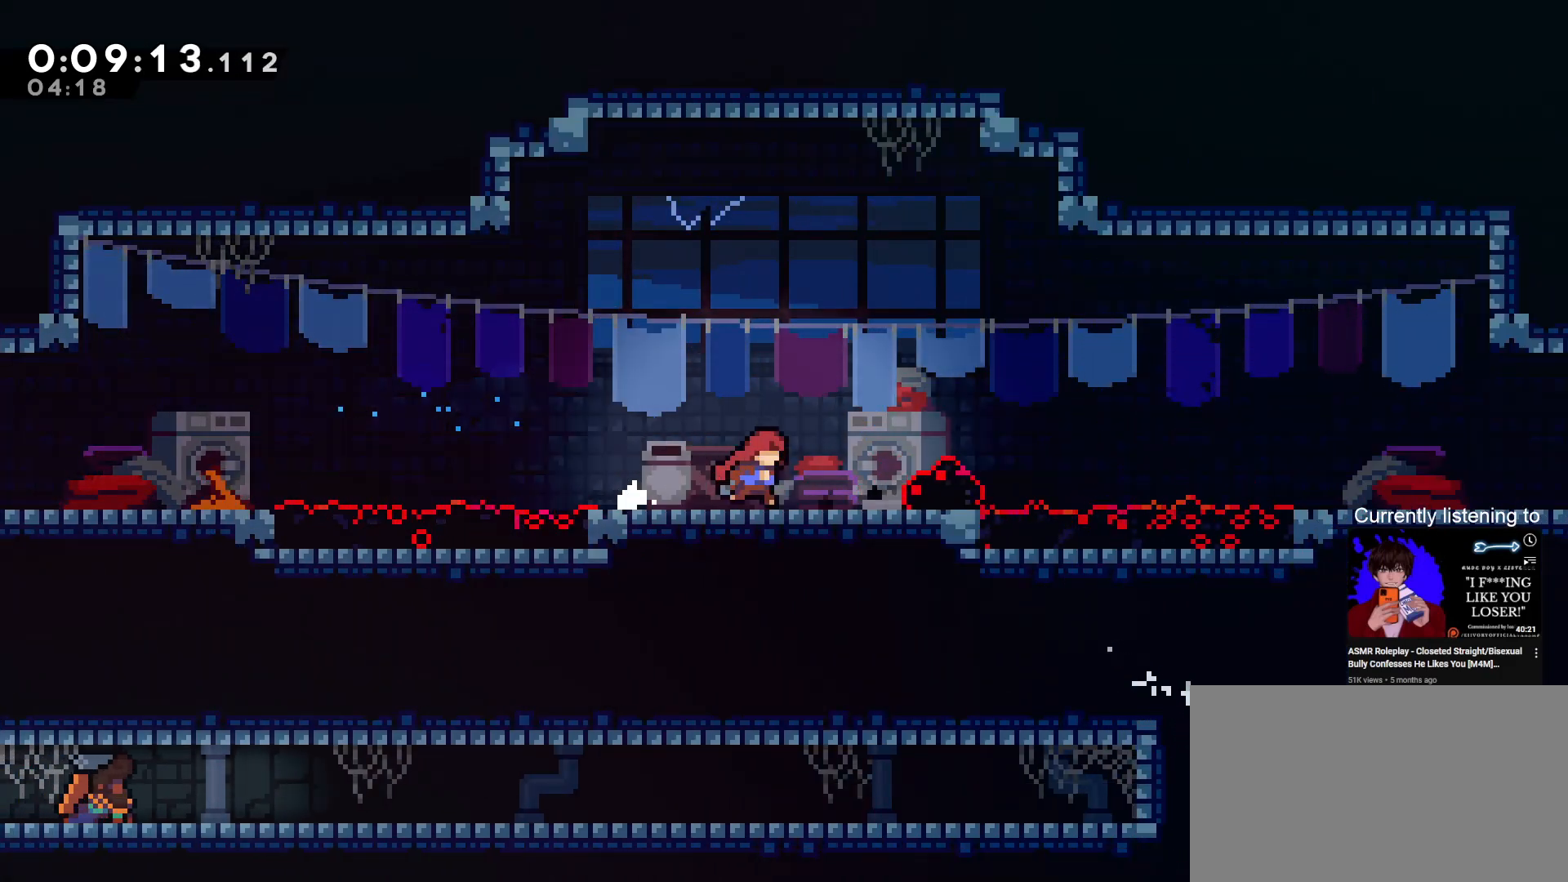
{"keys": ["grab", "right"], "events": [[267, "right", "down"], [333, "jump", "down"], [400, "jump", "up"]]}
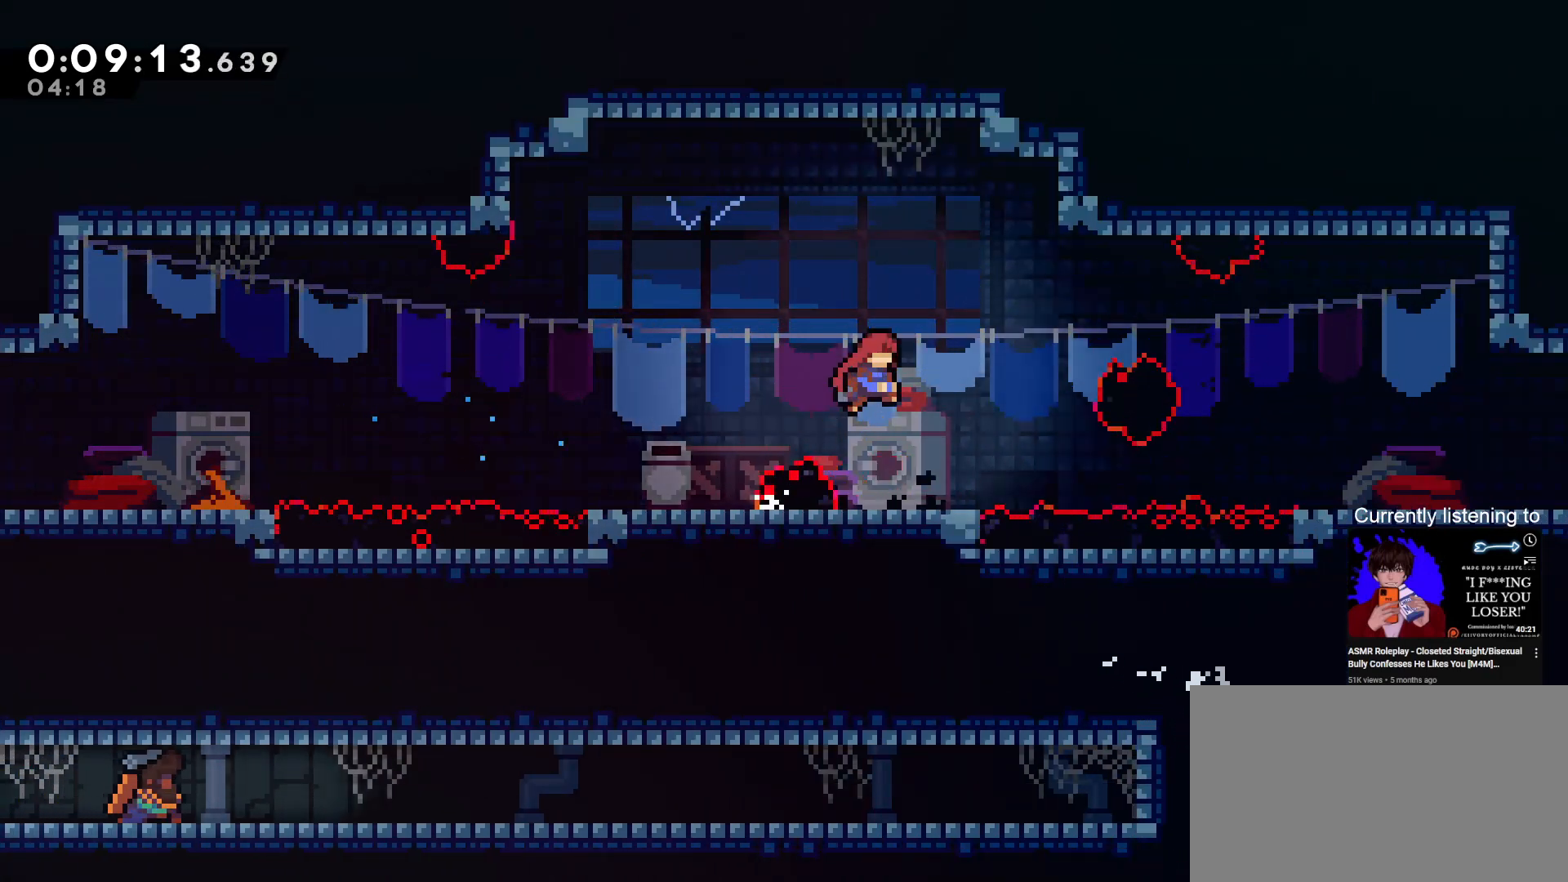
{"keys": ["grab"], "events": [[67, "right", "up"], [300, "right", "down"], [367, "right", "up"]]}
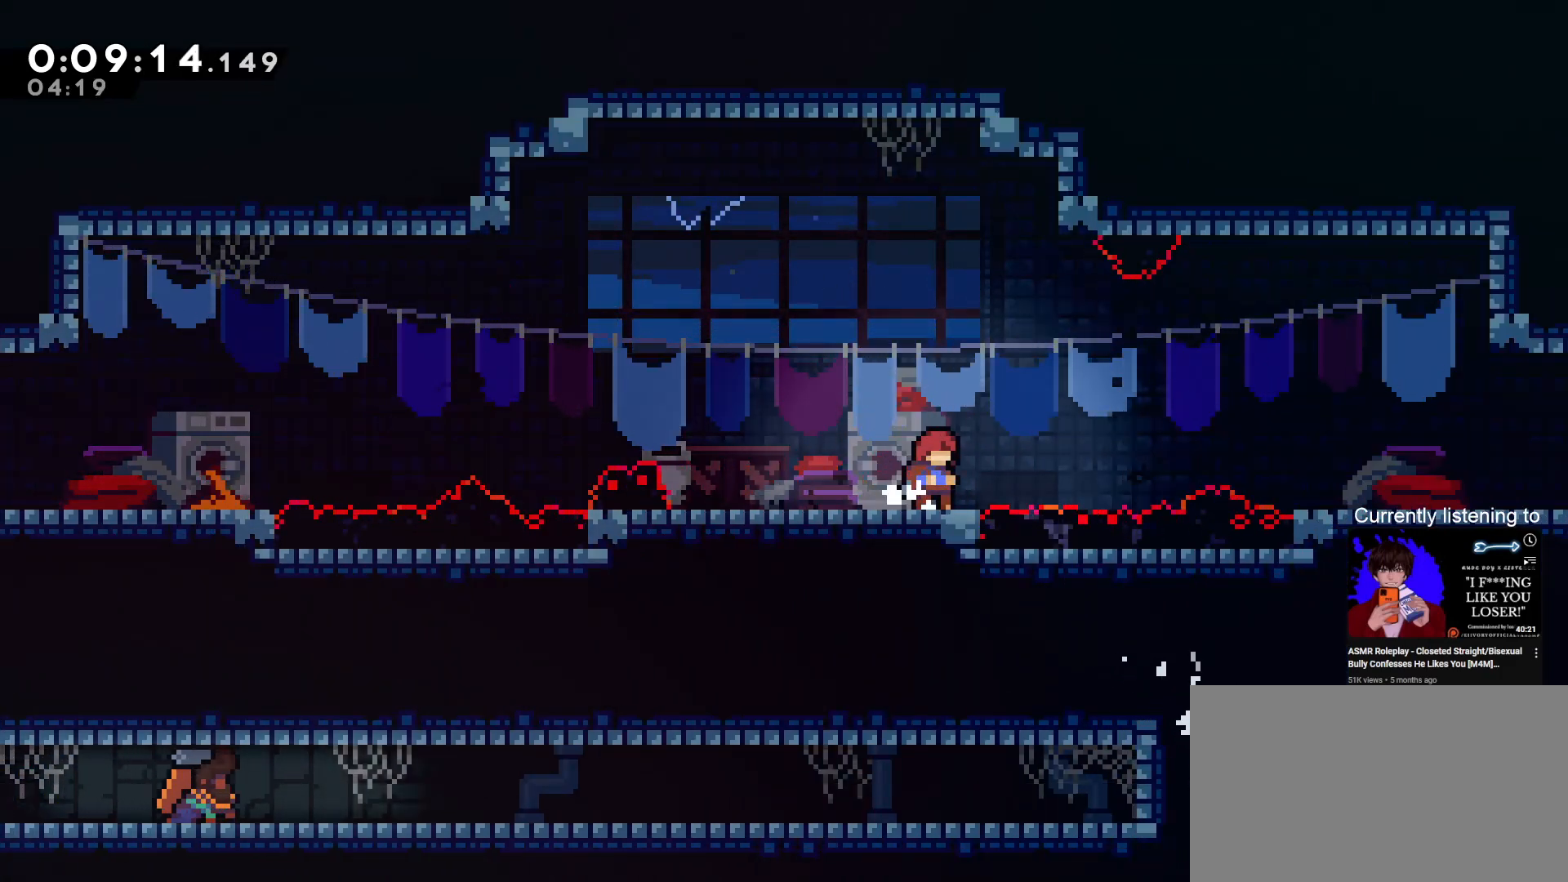
{"keys": ["grab", "jump"], "events": [[333, "jump", "down"]]}
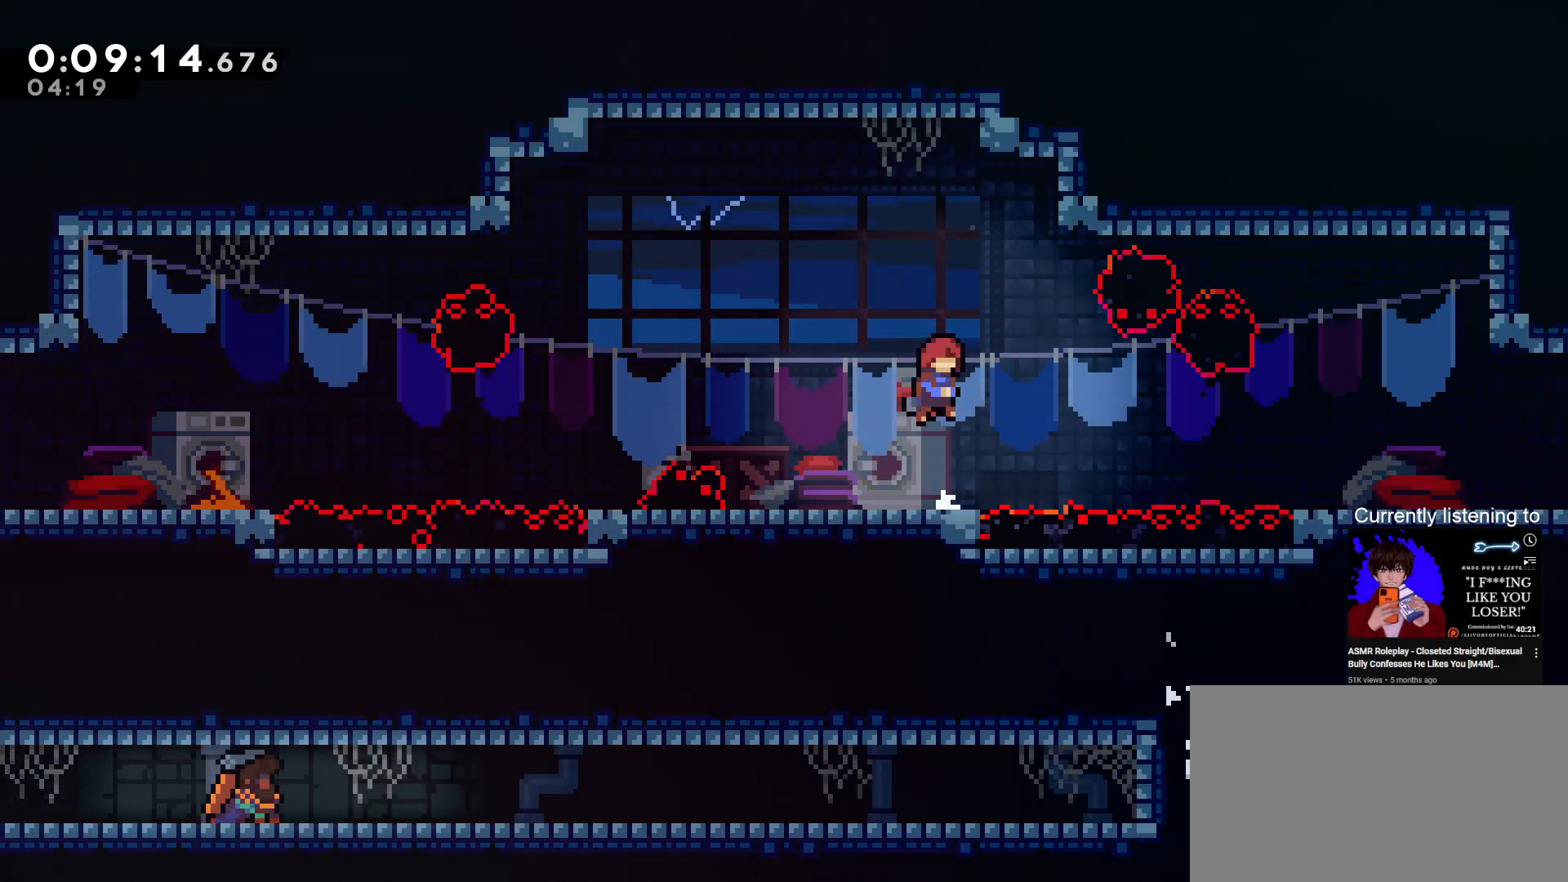
{"keys": ["grab", "right"], "events": [[33, "jump", "up"], [167, "right", "down"]]}
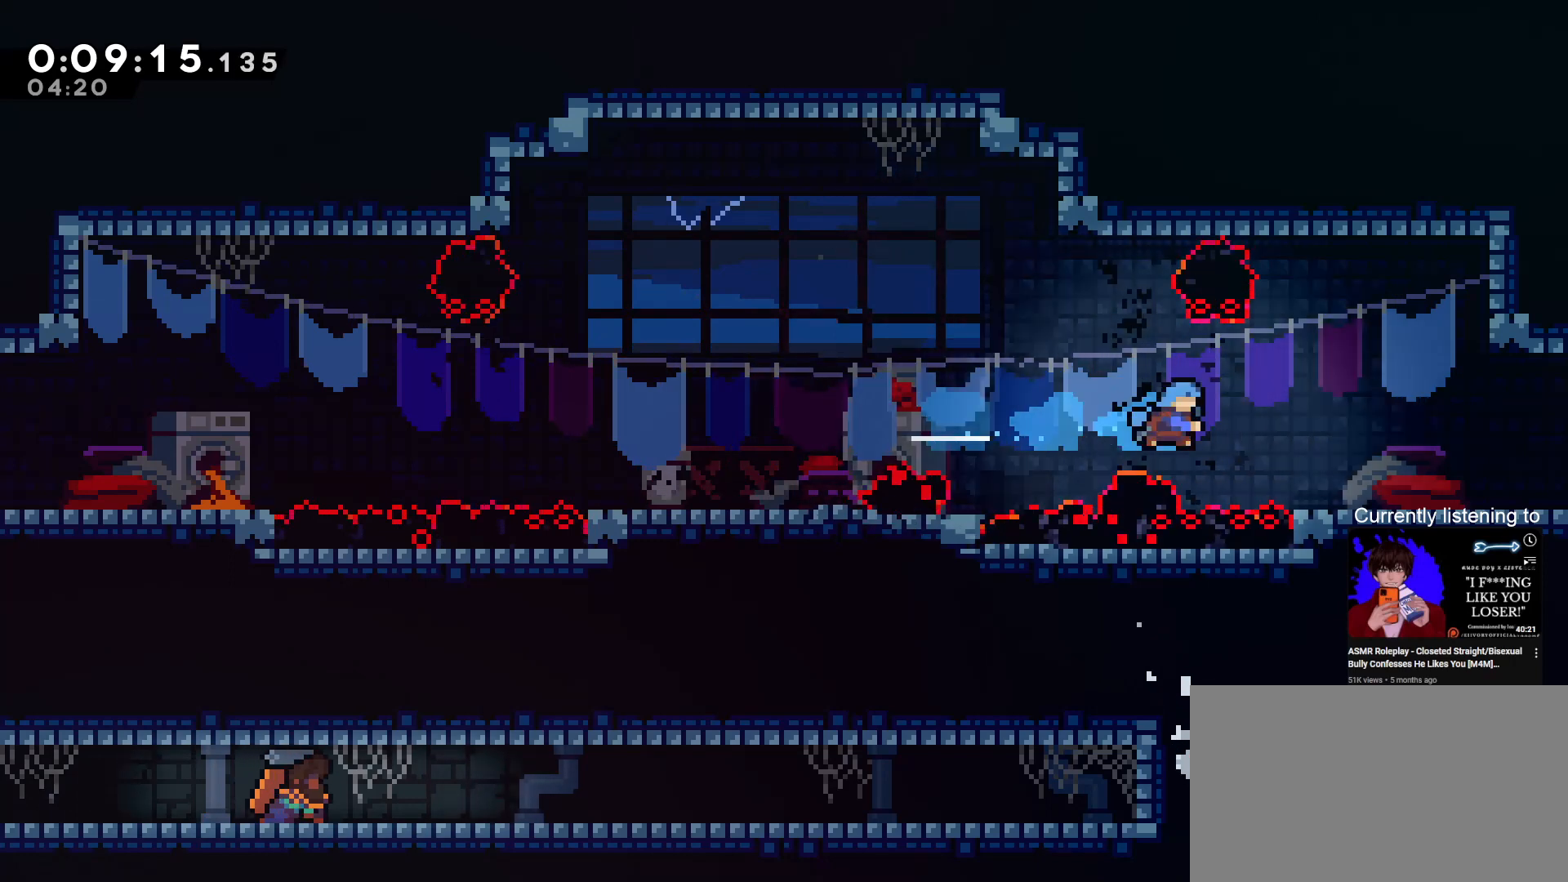
{"keys": ["dash", "down", "grab", "right"], "events": [[133, "dash", "down"], [133, "down", "down"], [300, "jump", "down"], [467, "jump", "up"]]}
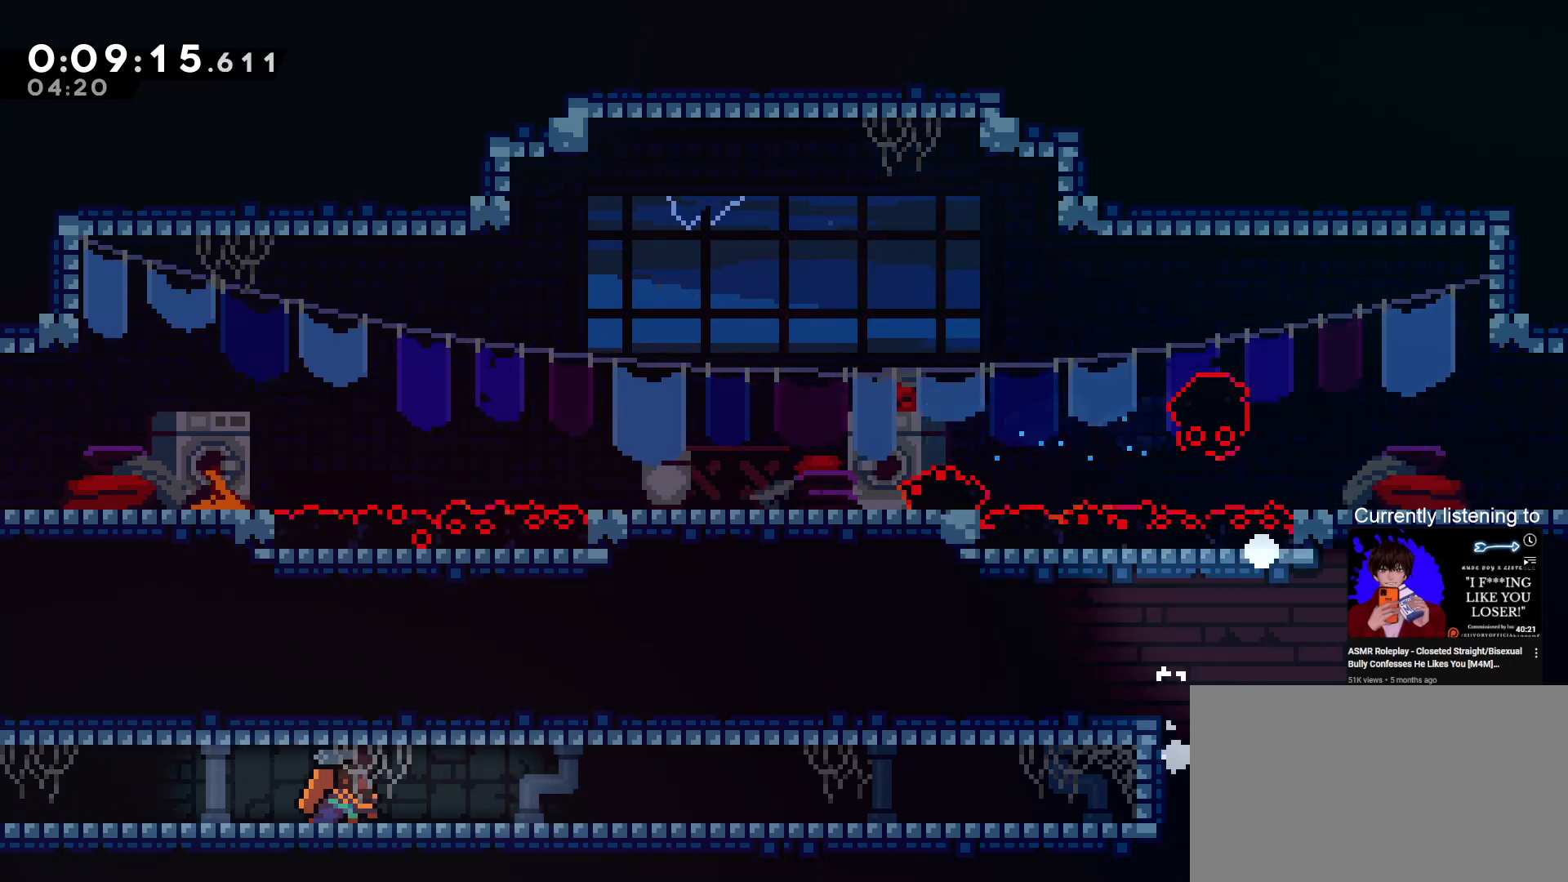
{"keys": ["grab"], "events": [[33, "dash", "up"], [300, "down", "up"], [500, "right", "up"]]}
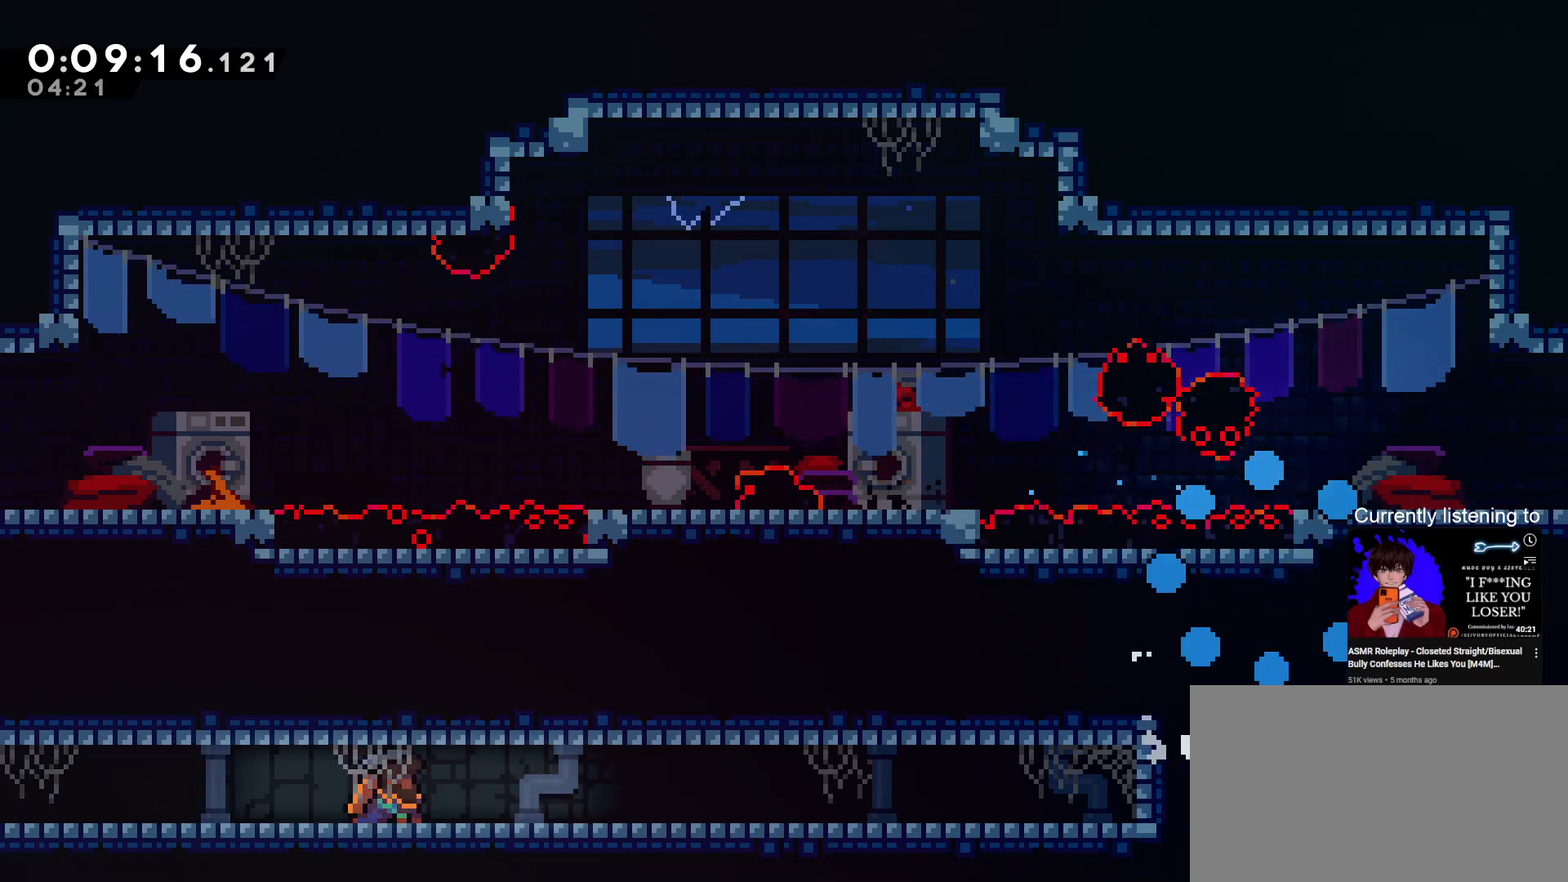
{"keys": ["grab"], "events": []}
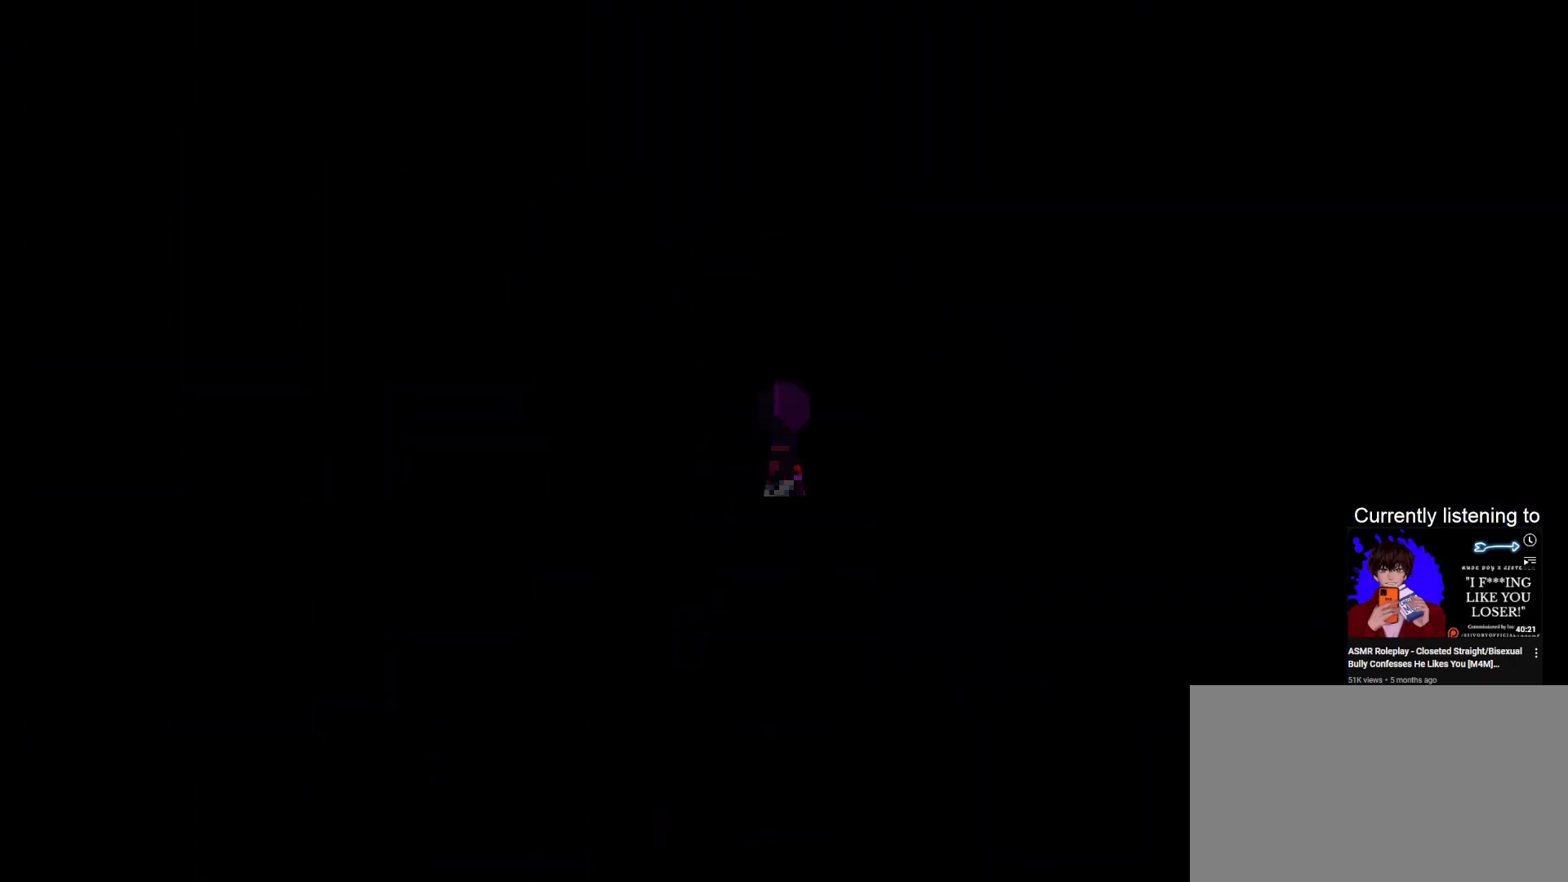
{"keys": ["grab", "right"], "events": [[300, "right", "down"]]}
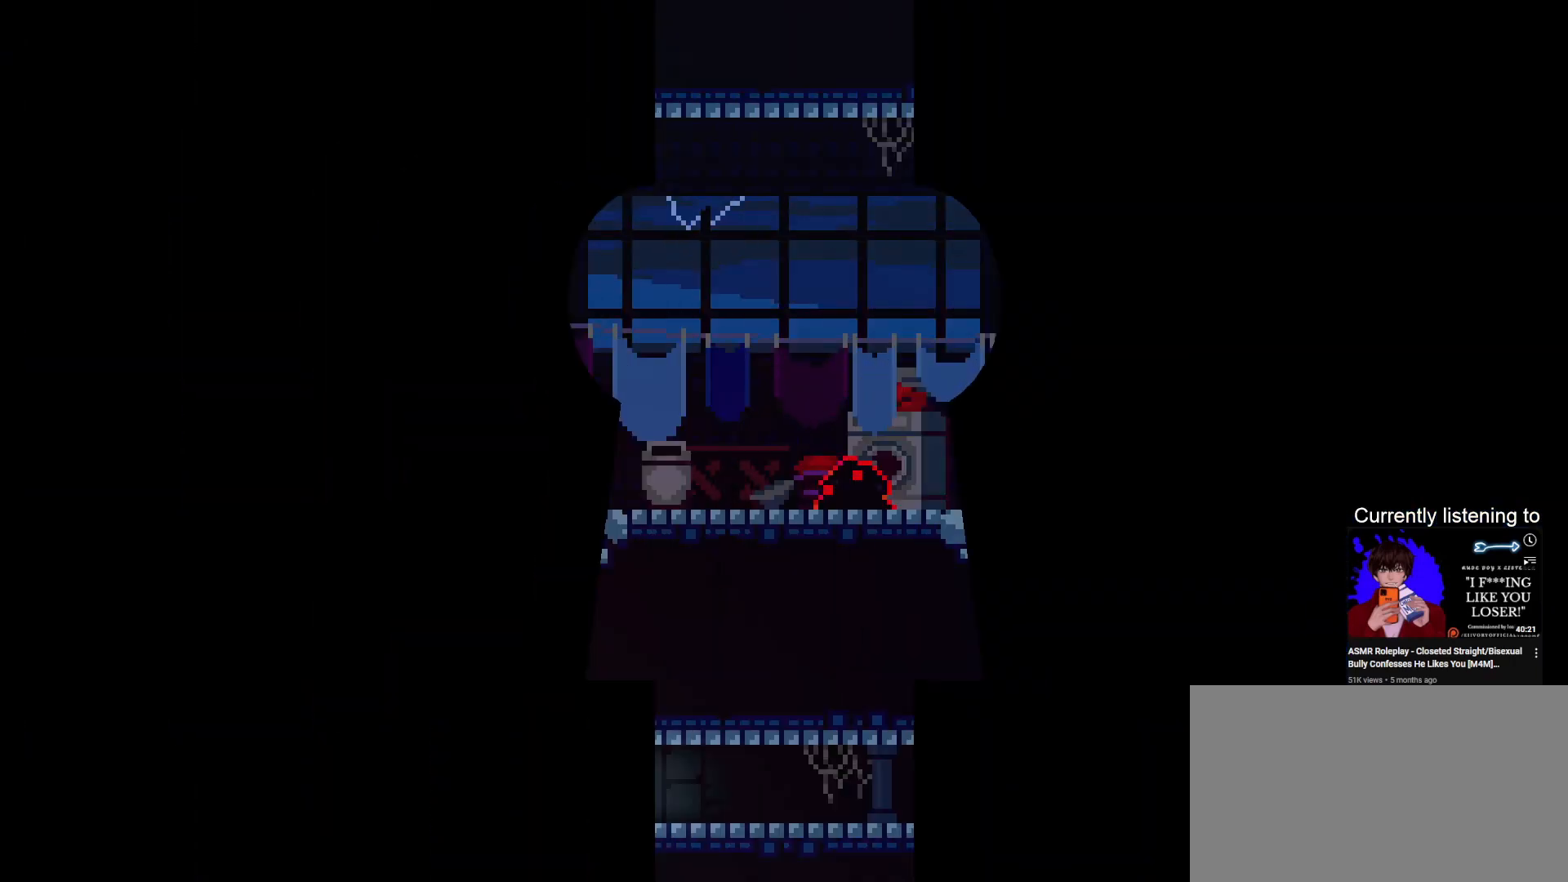
{"keys": ["grab", "right"], "events": []}
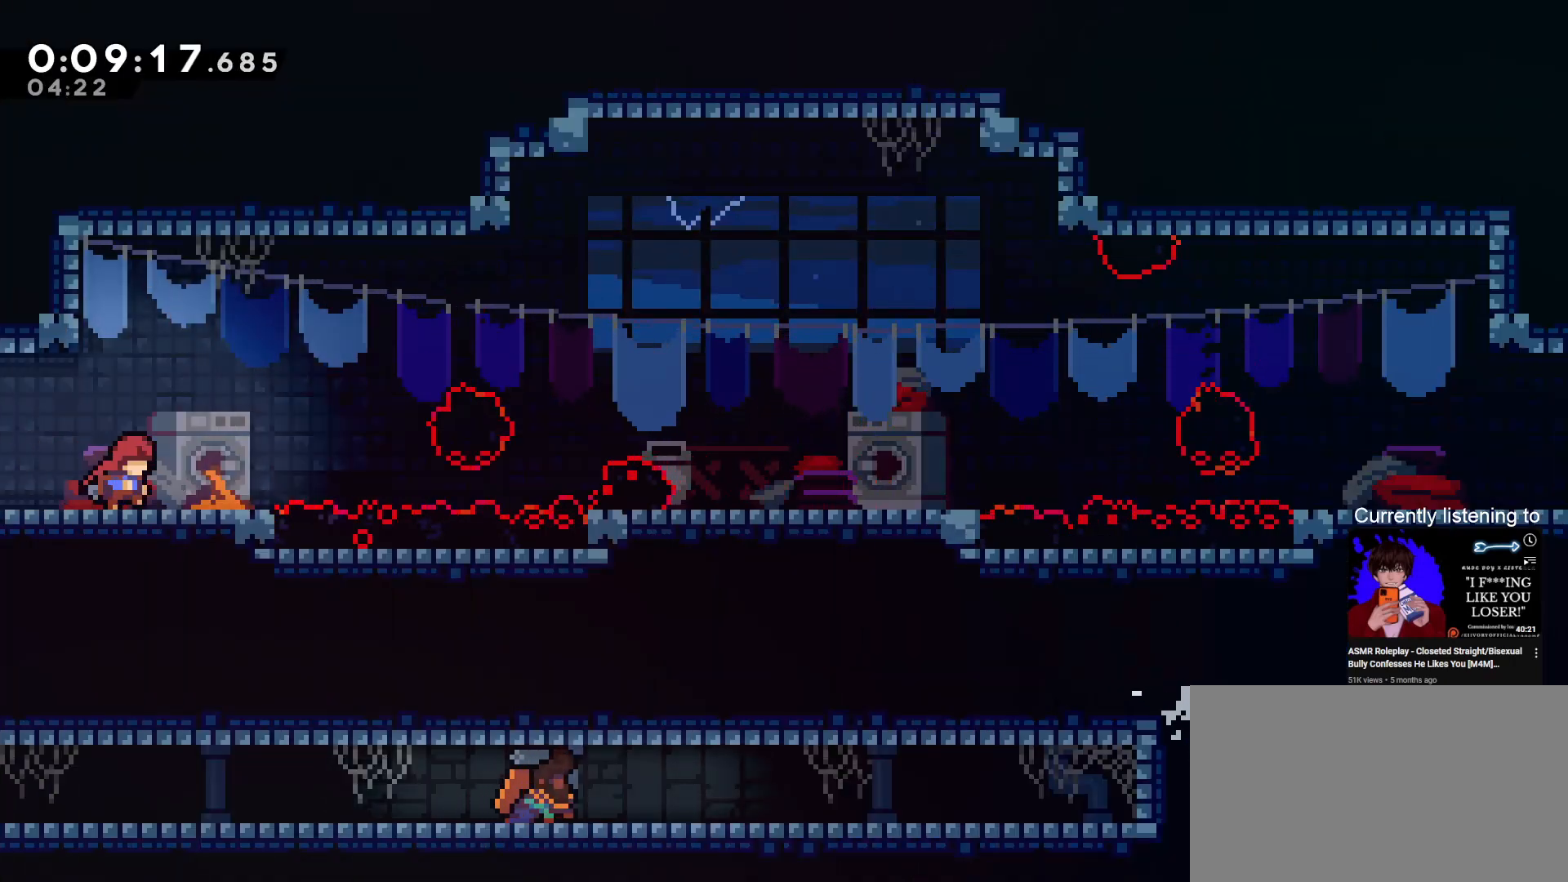
{"keys": ["dash", "grab", "right"], "events": [[167, "right", "up"], [333, "jump", "down"], [333, "right", "down"], [400, "jump", "up"], [500, "dash", "down"]]}
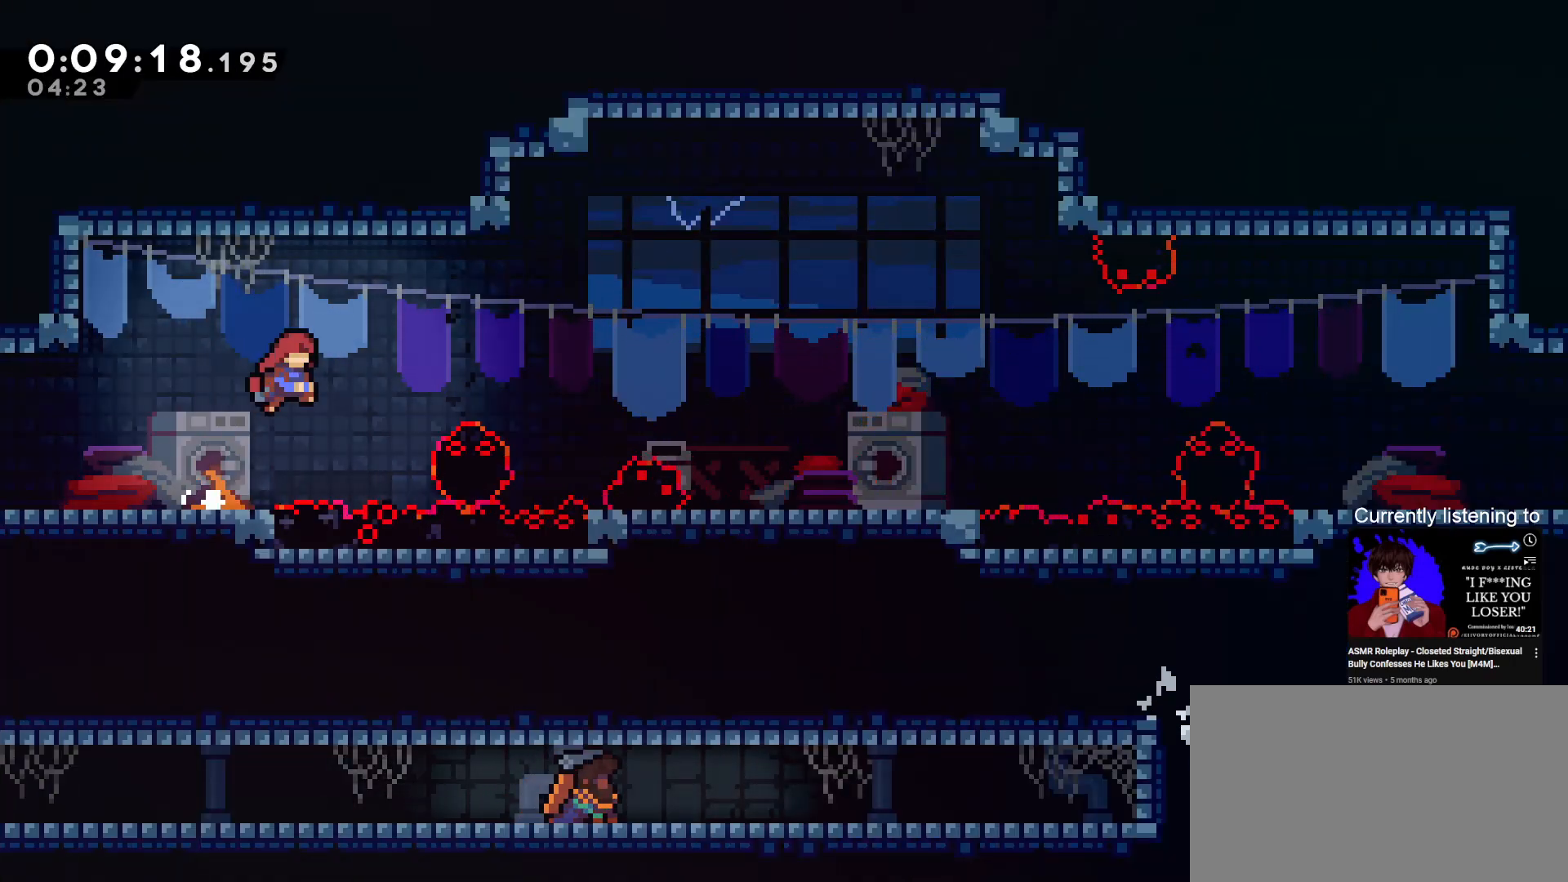
{"keys": ["grab", "right"], "events": [[300, "dash", "up"]]}
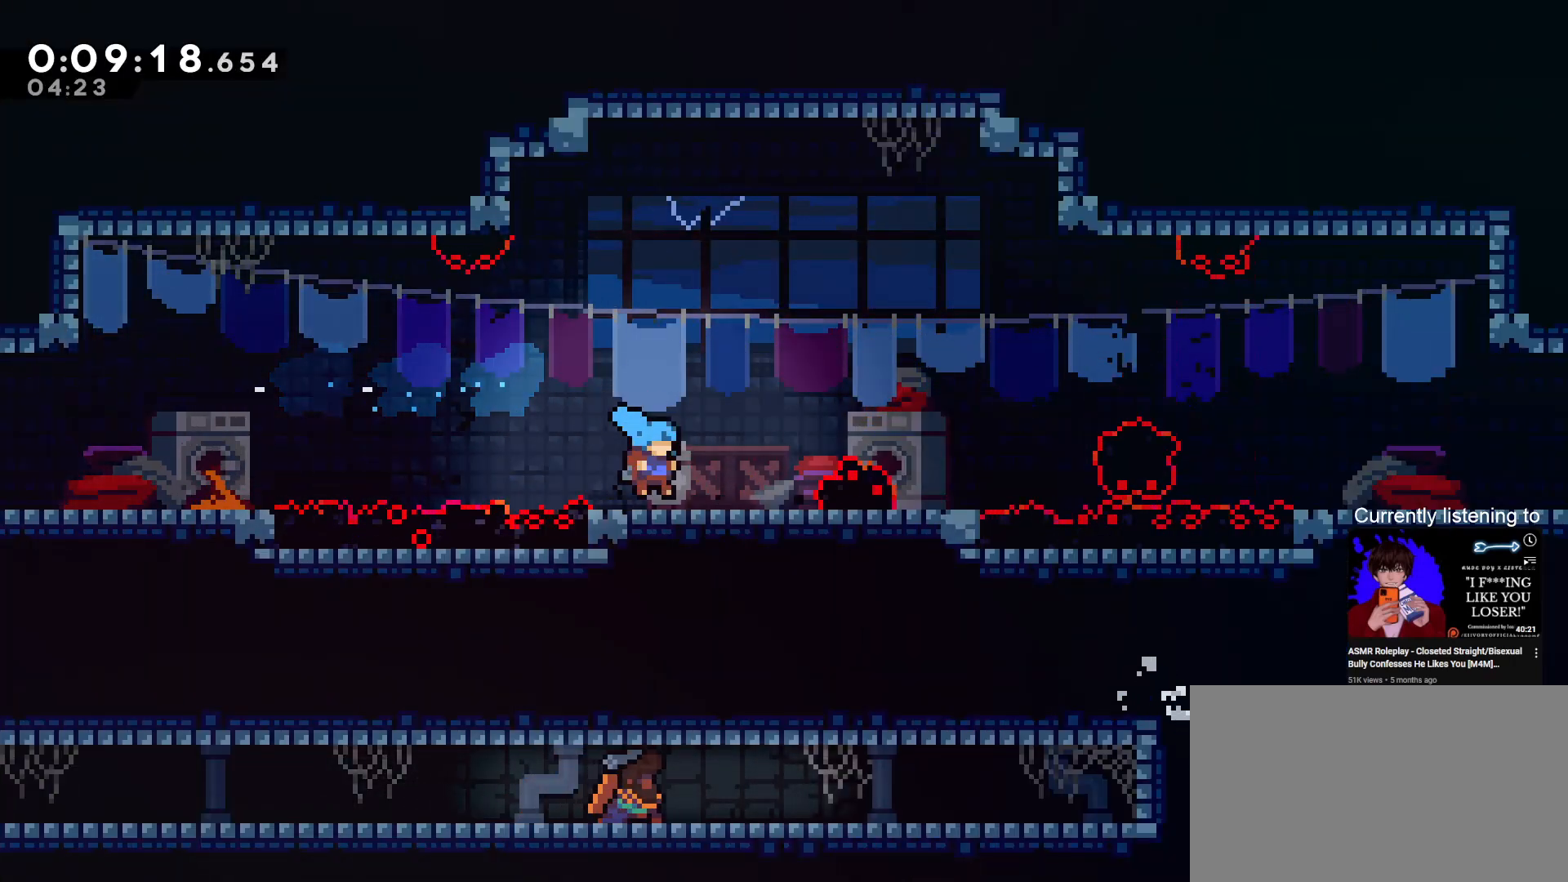
{"keys": ["grab", "right"], "events": [[67, "right", "up"], [333, "right", "down"]]}
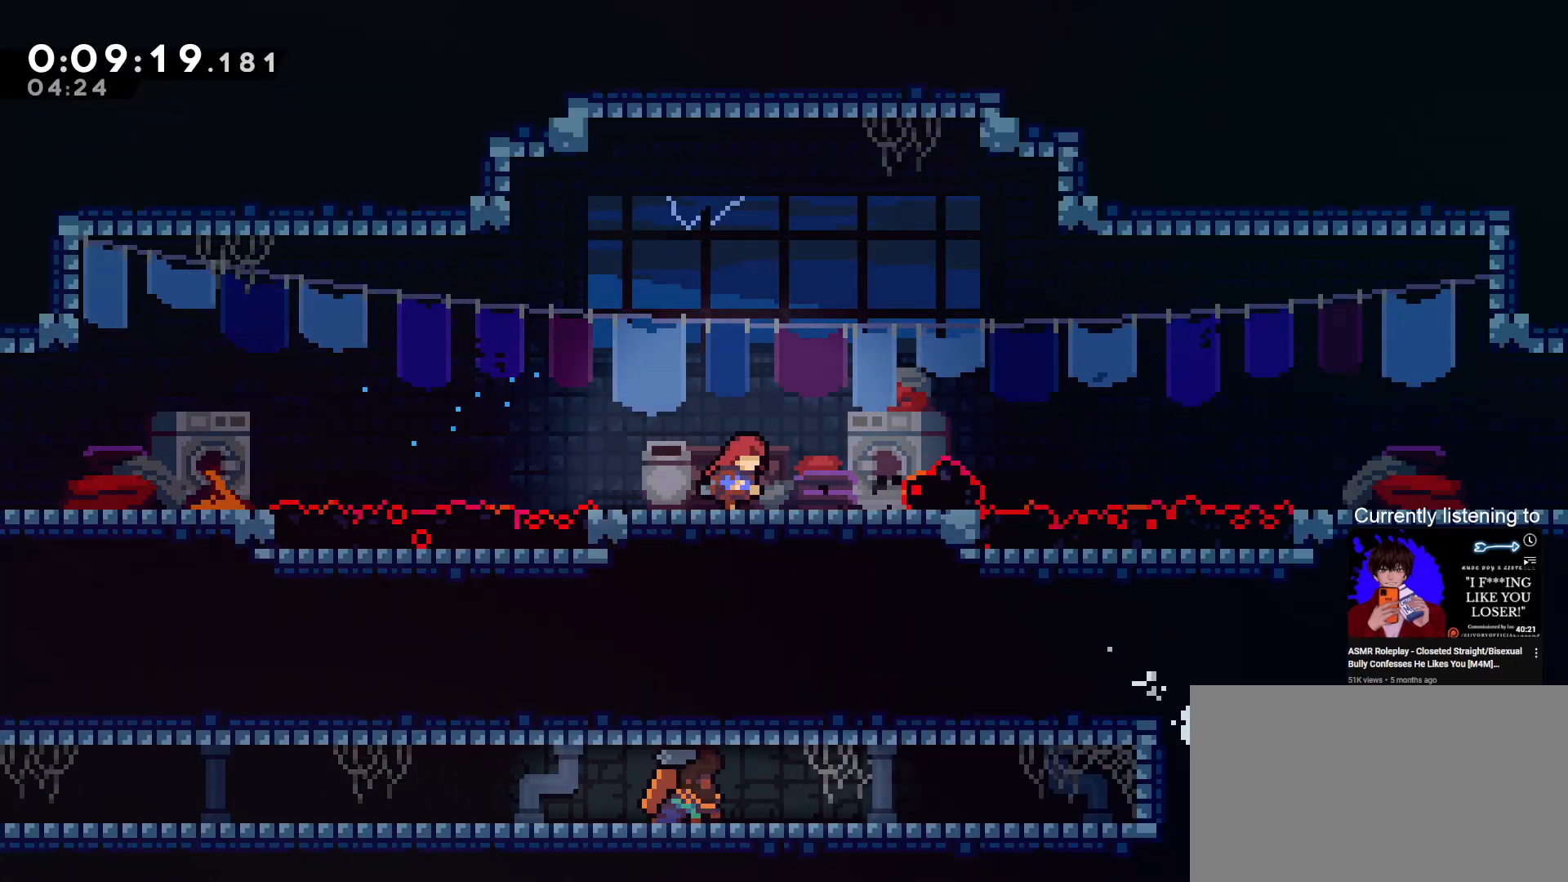
{"keys": ["grab", "right"], "events": [[33, "right", "up"], [267, "right", "down"], [333, "jump", "down"], [500, "jump", "up"]]}
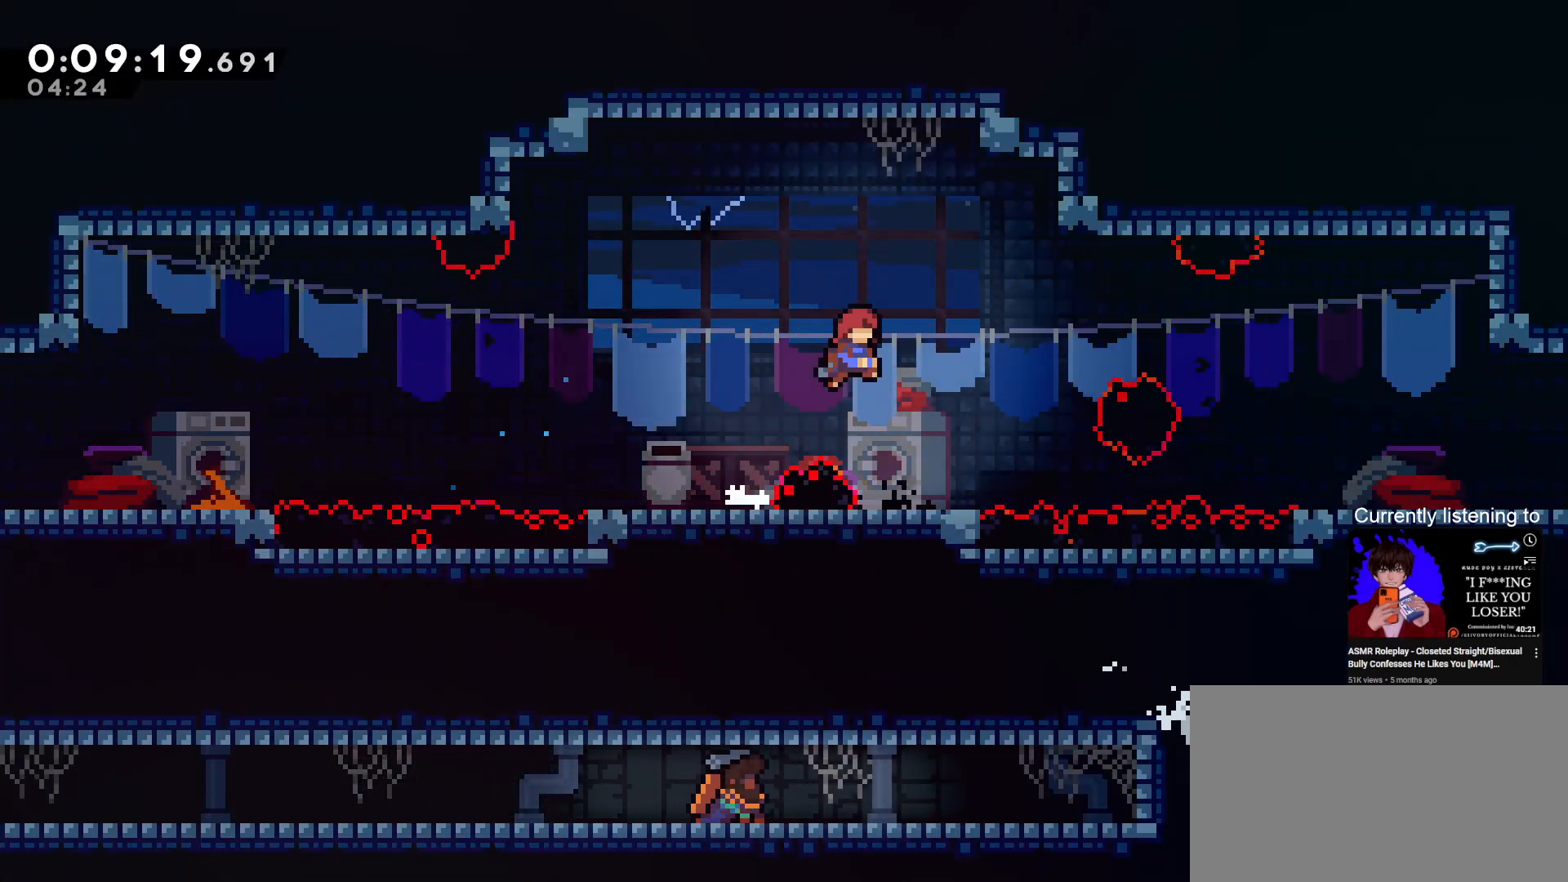
{"keys": ["grab"], "events": [[100, "right", "up"]]}
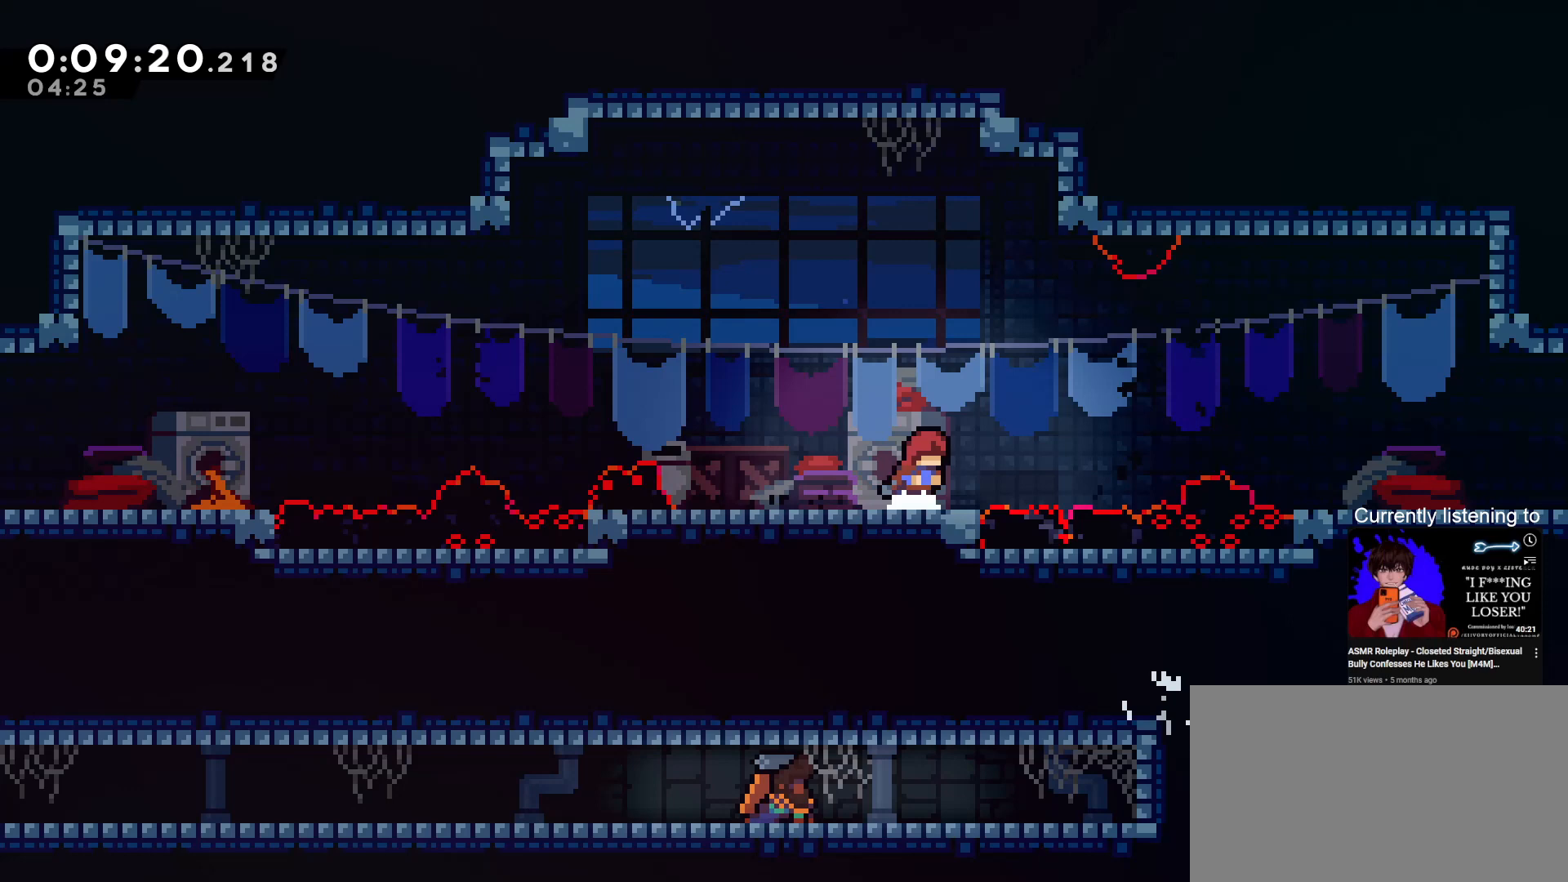
{"keys": ["grab"], "events": [[33, "right", "down"], [67, "right", "up"]]}
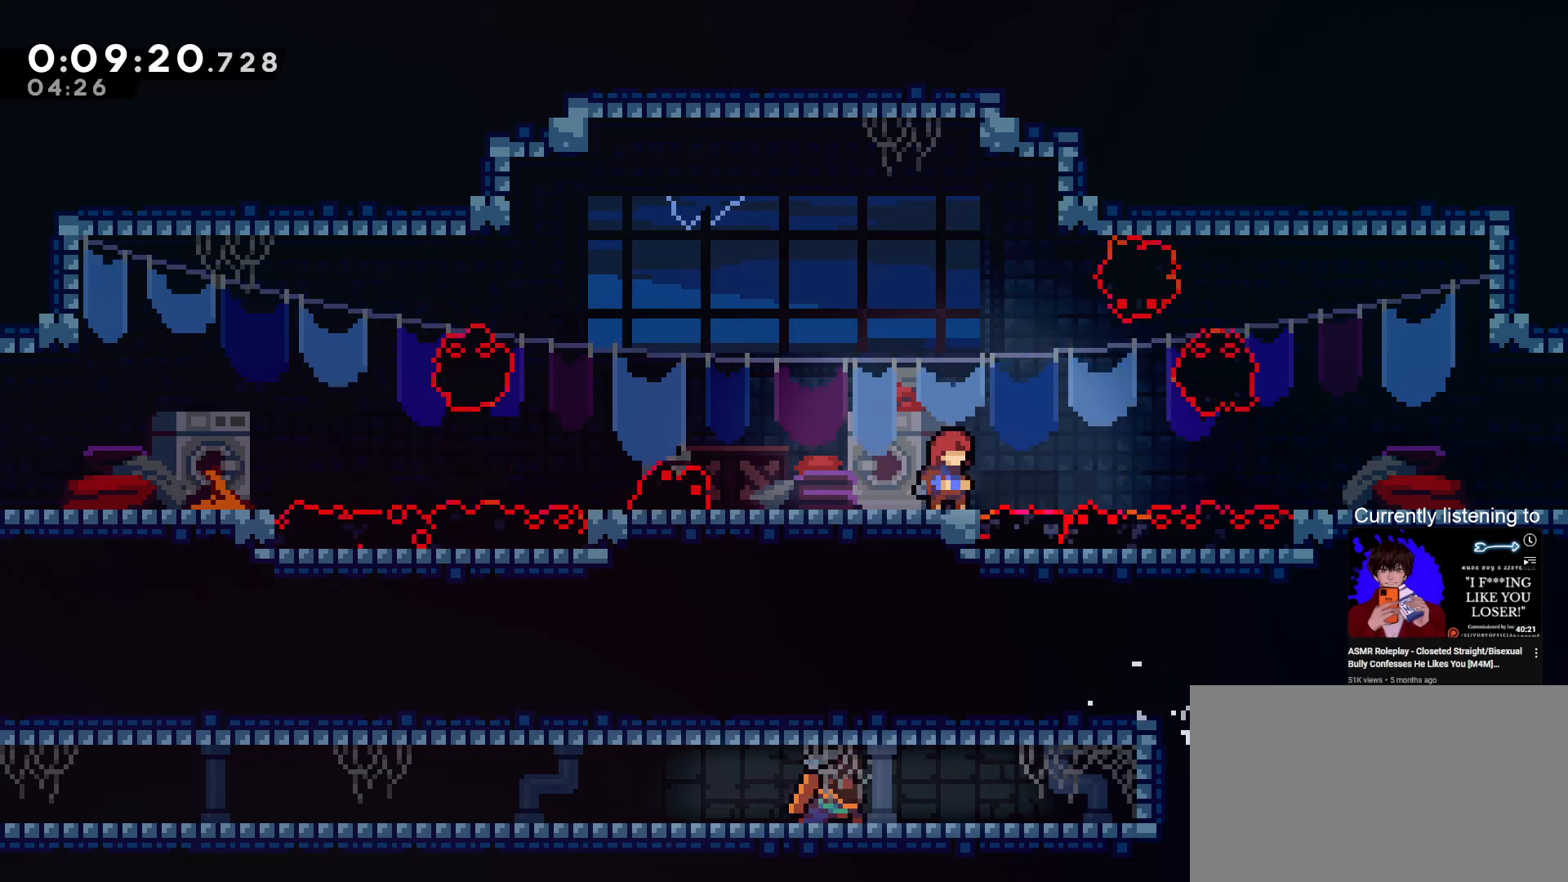
{"keys": ["down", "grab", "right"], "events": [[33, "jump", "down"], [233, "jump", "up"], [267, "right", "down"], [467, "down", "down"]]}
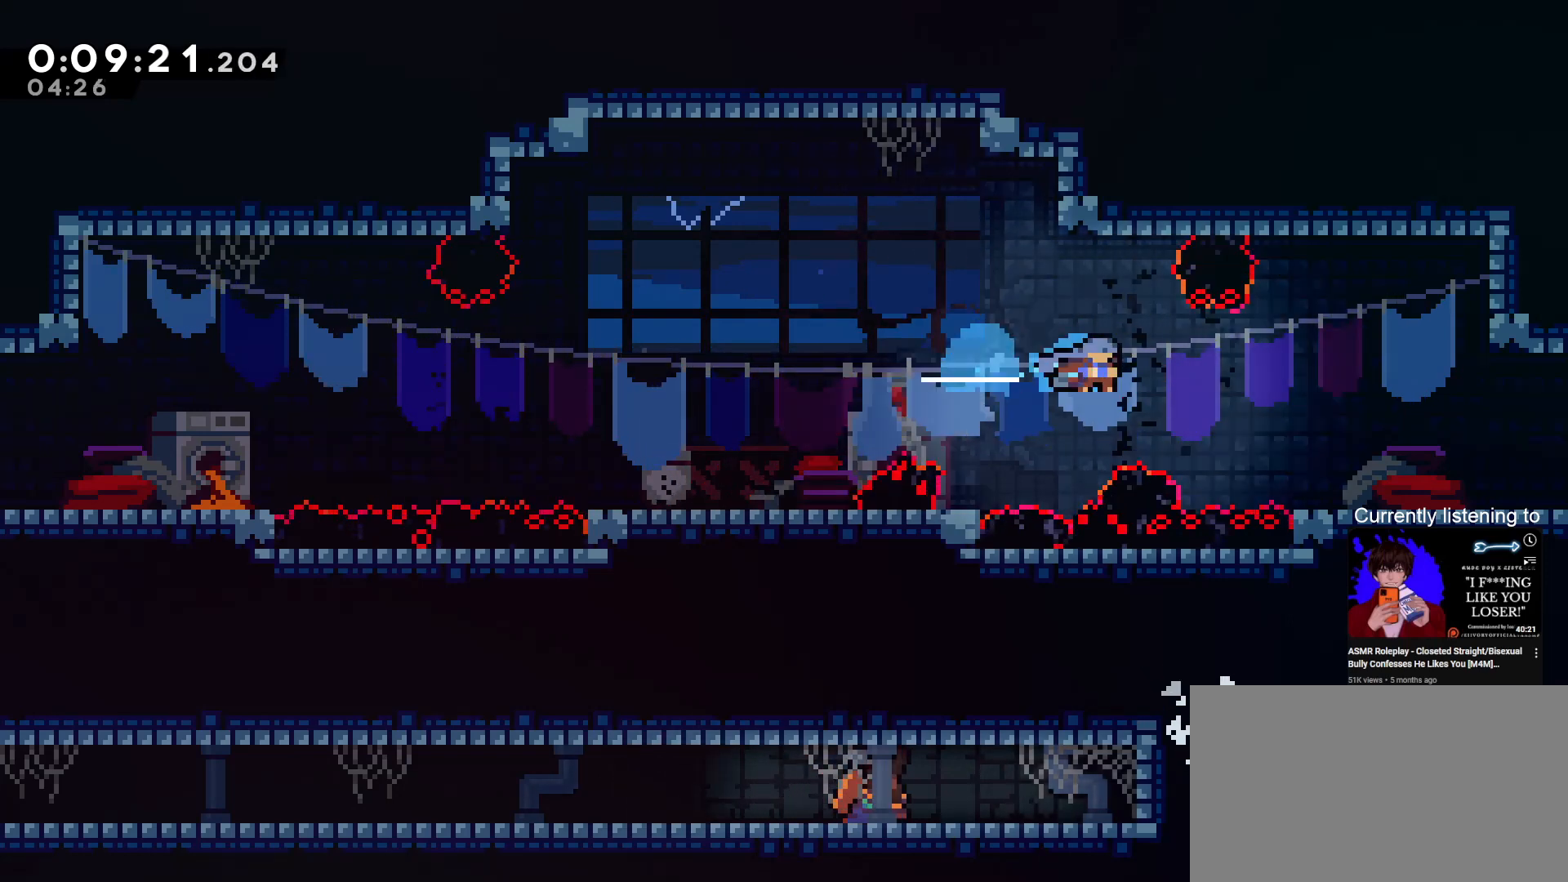
{"keys": ["down", "grab", "right"], "events": []}
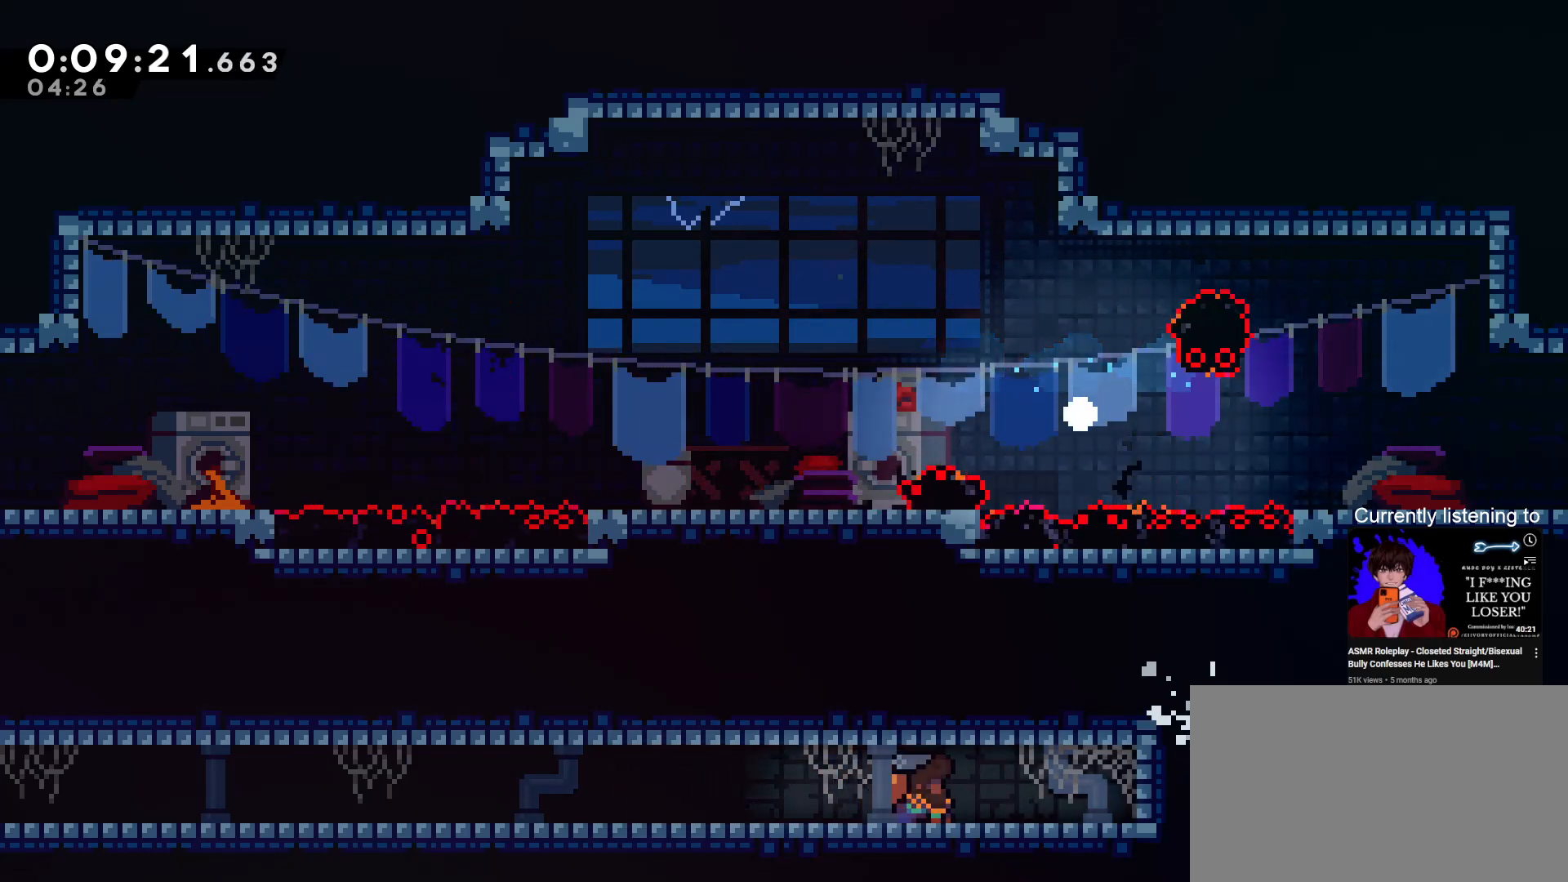
{"keys": ["down"], "events": [[433, "right", "up"], [500, "grab", "up"]]}
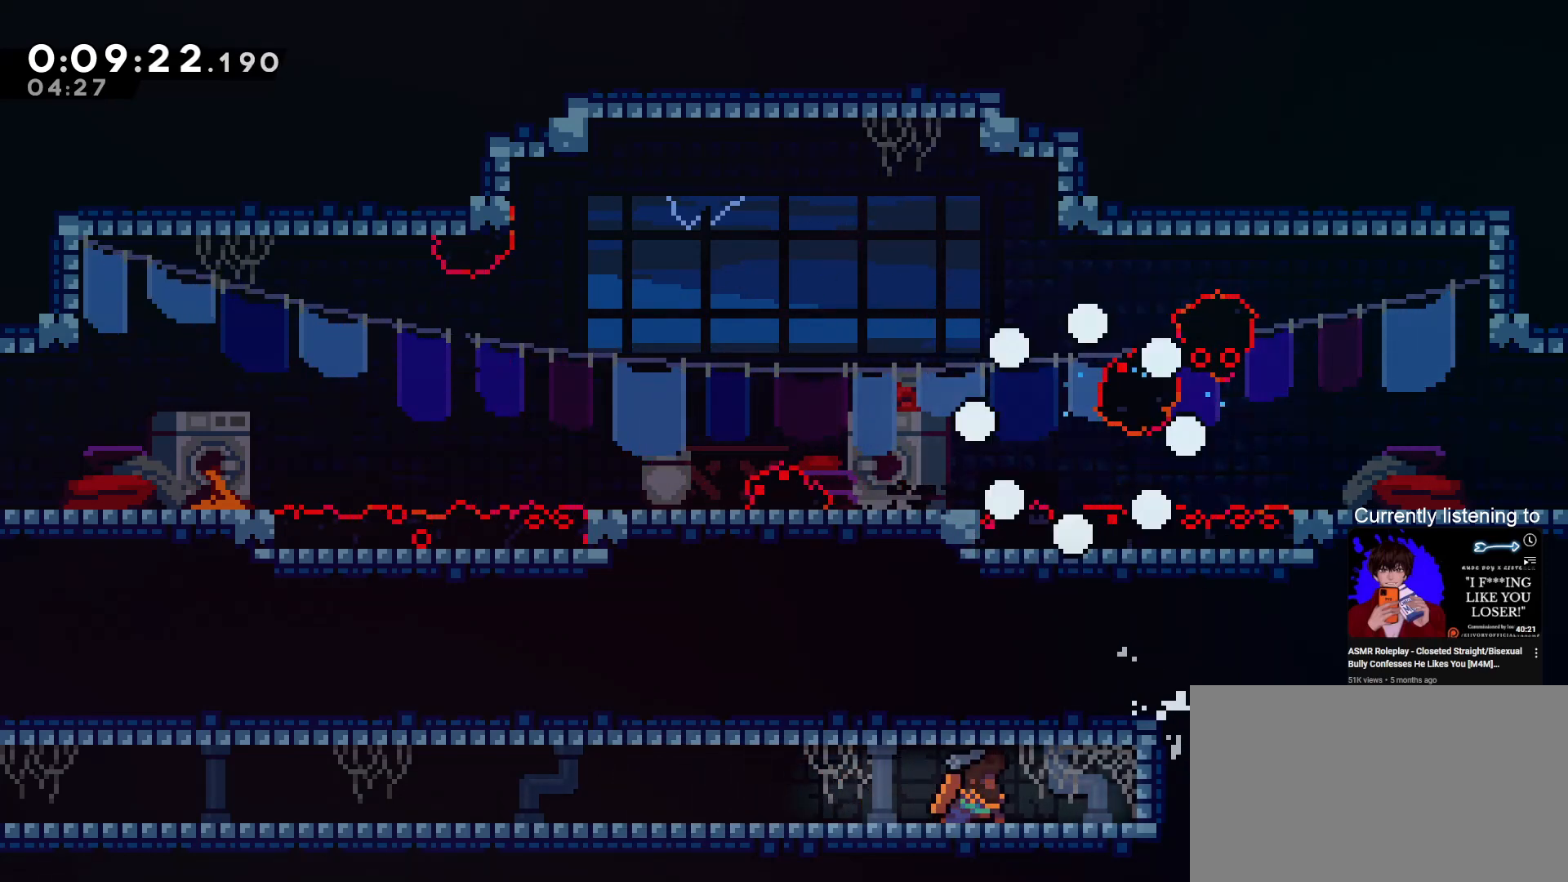
{"keys": ["down", "grab"], "events": [[133, "grab", "down"]]}
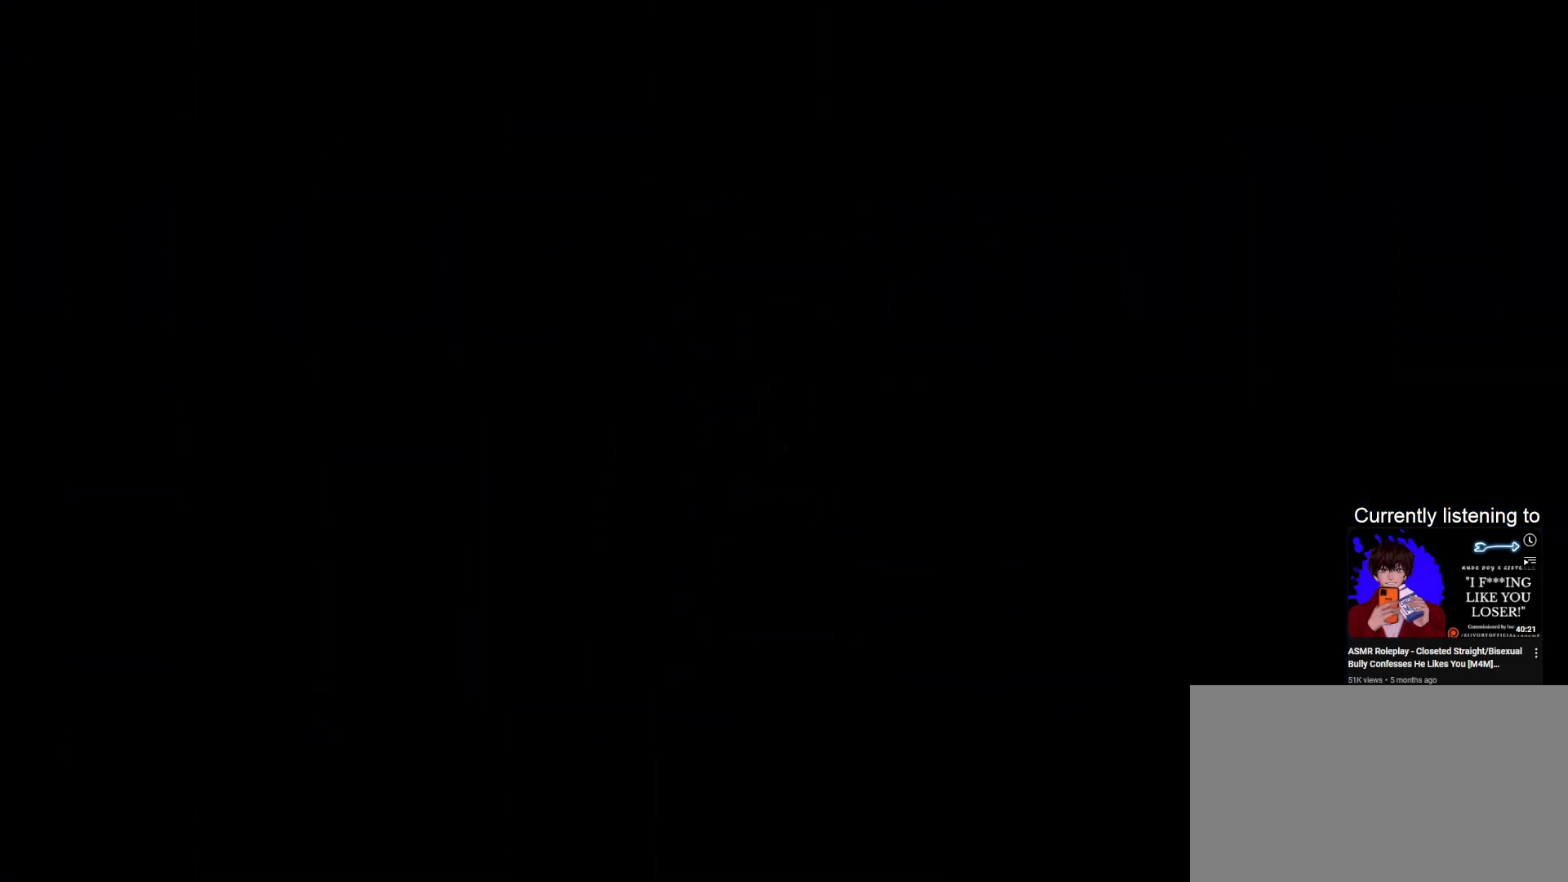
{"keys": ["down", "grab"], "events": []}
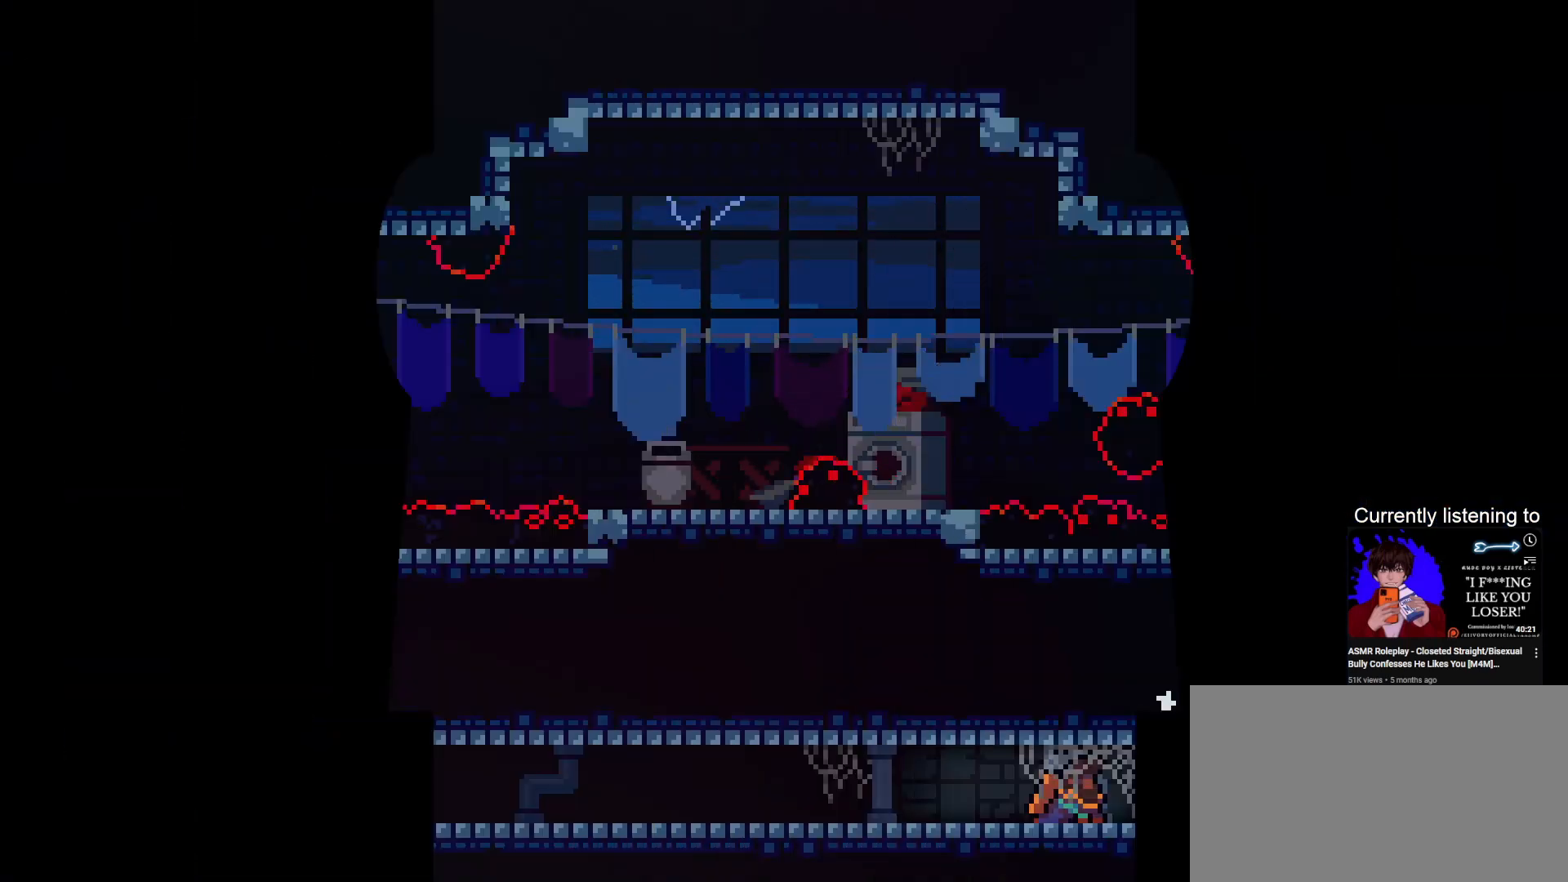
{"keys": ["grab", "right"], "events": [[33, "down", "up"], [33, "right", "down"]]}
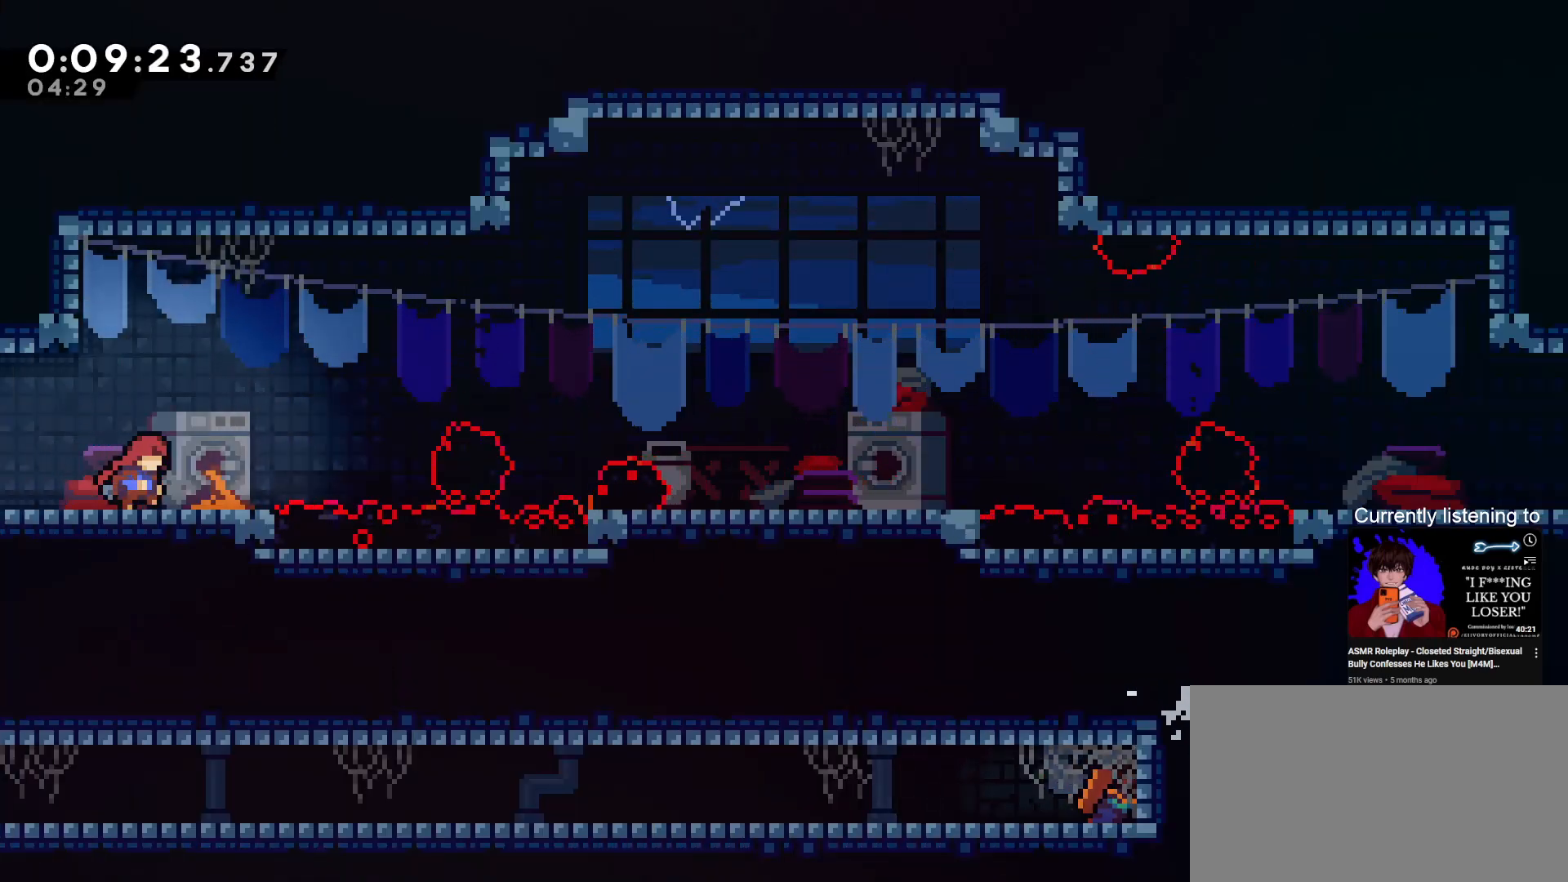
{"keys": ["grab", "jump"], "events": [[267, "right", "up"], [467, "jump", "down"]]}
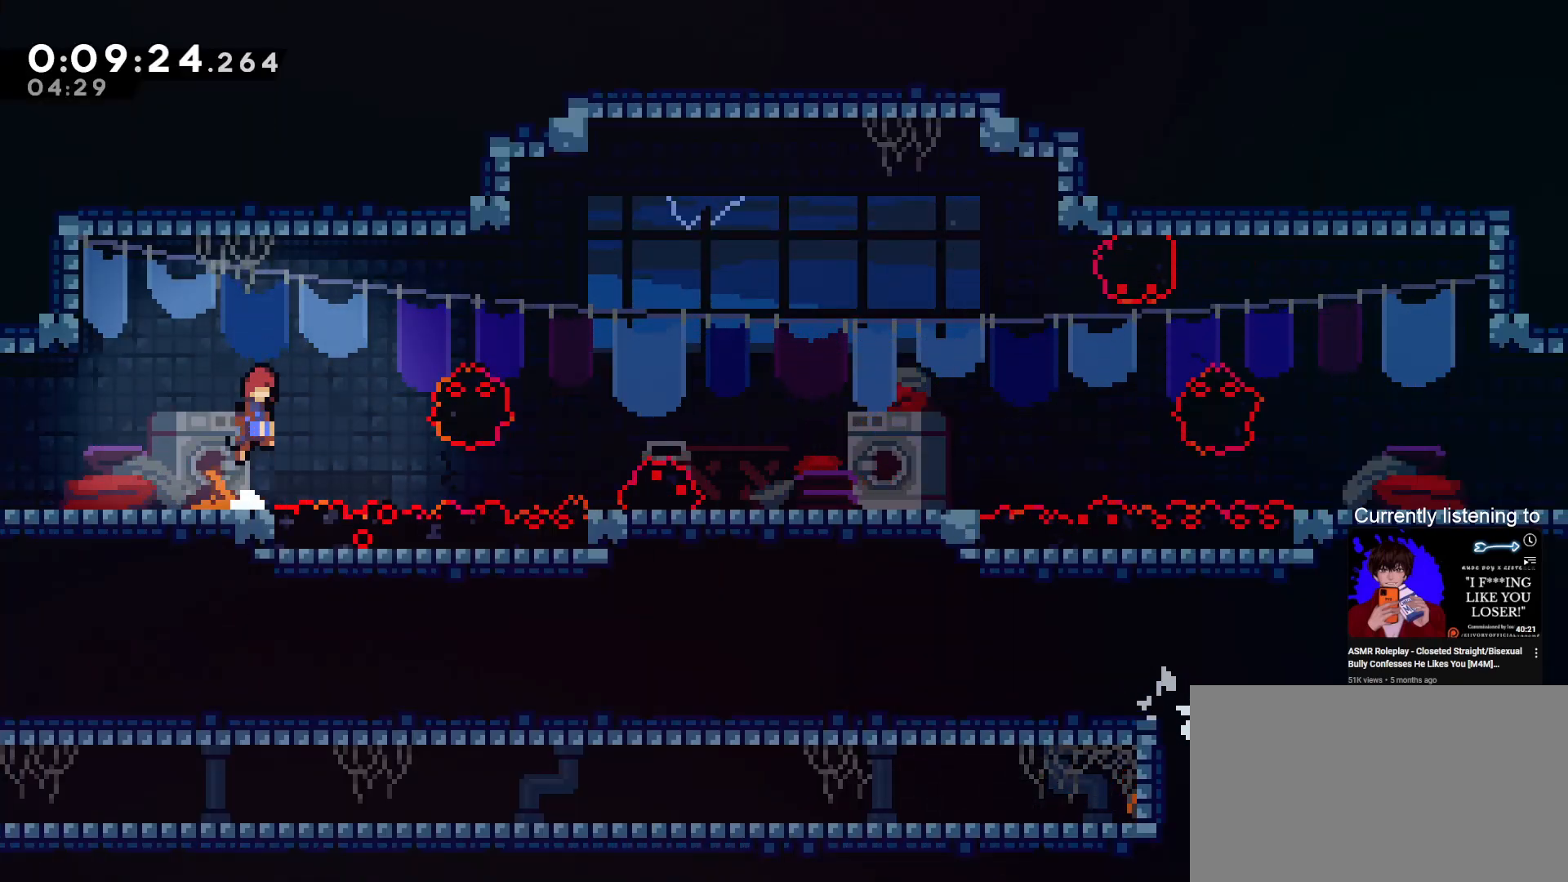
{"keys": ["dash", "grab", "right"], "events": [[100, "jump", "up"], [100, "right", "down"], [233, "dash", "down"]]}
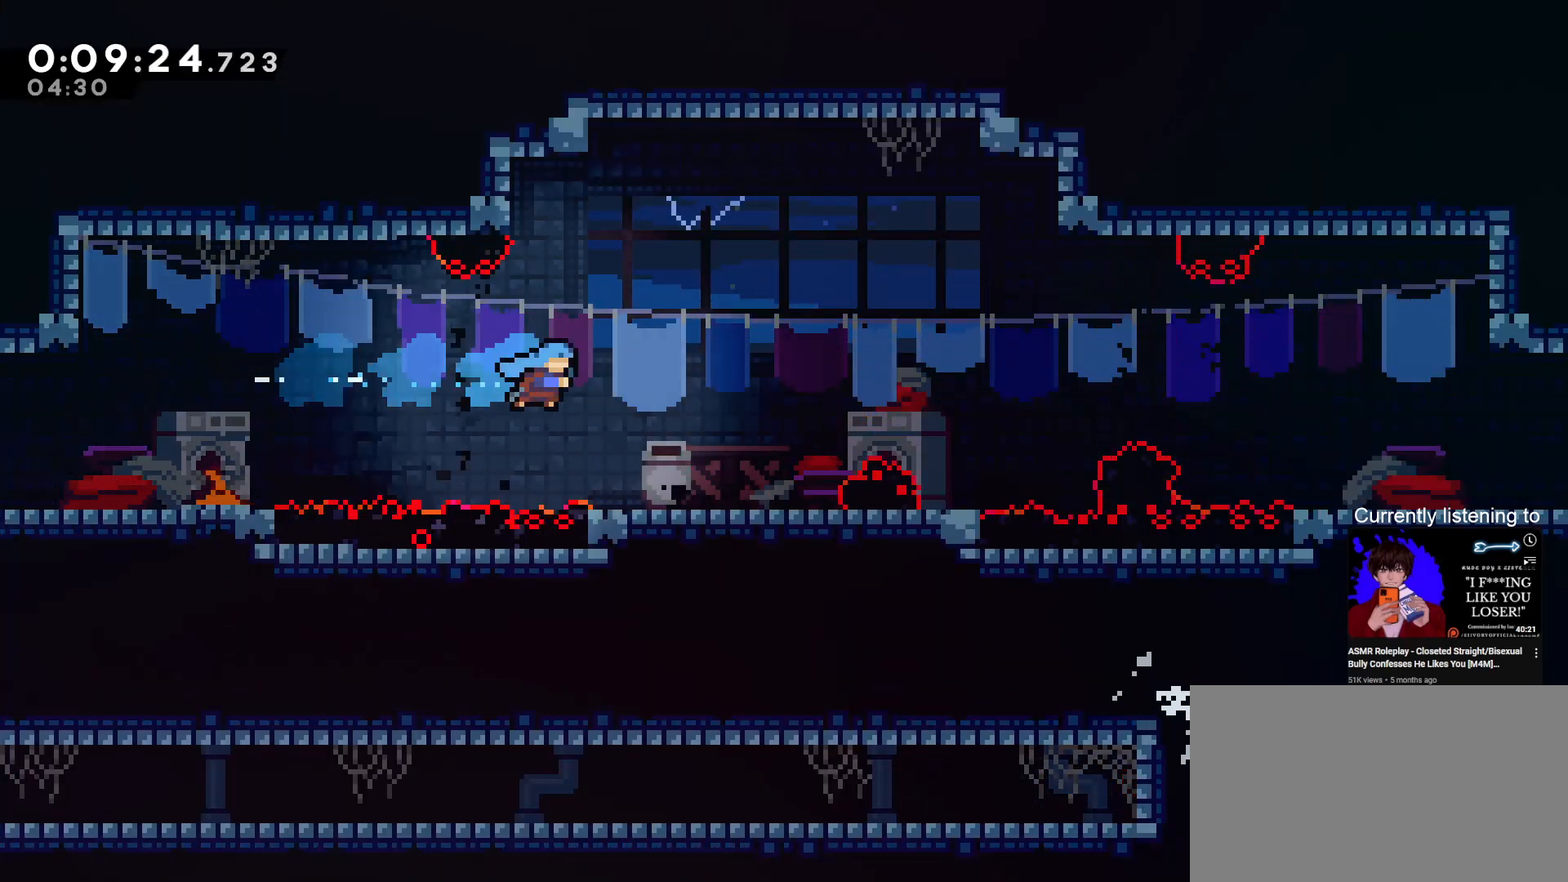
{"keys": ["grab"], "events": [[67, "dash", "up"], [500, "right", "up"]]}
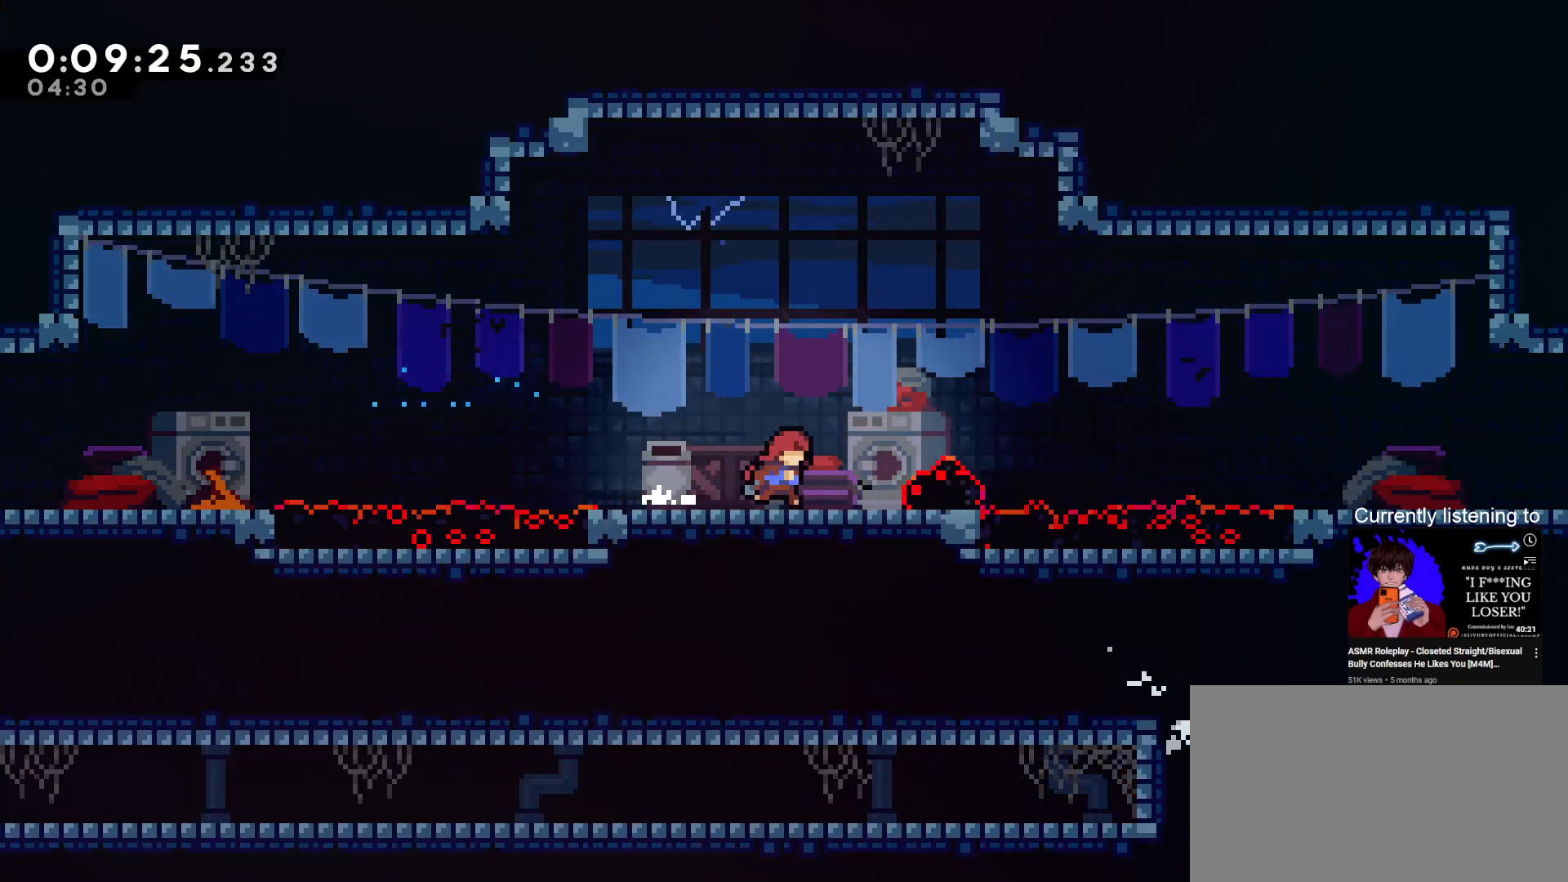
{"keys": ["grab"], "events": [[167, "right", "down"], [233, "jump", "down"], [333, "jump", "up"], [400, "right", "up"]]}